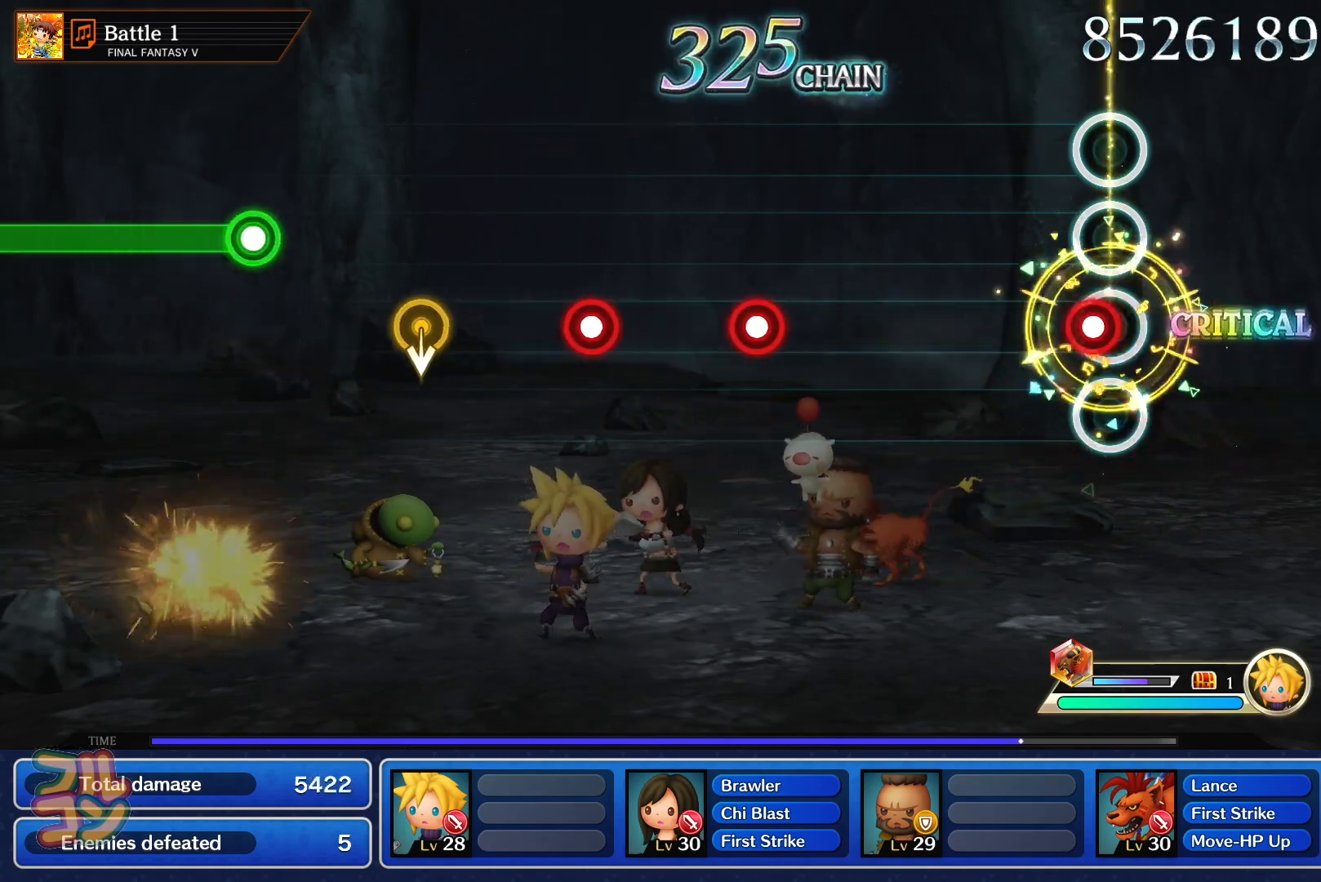
Gameplay with a controller (PlayStation layout); each line is a JSON object with the inputs held at the frame after it. "events" lists button and stick changes between this image and that frame as [ms after this image, input, new state], when the widget could be followed in between. Not read: L3 R3.
{"buttons": [], "left_stick": "center", "right_stick": "center", "events": [[34, "SQUARE", "down"], [134, "SQUARE", "up"], [434, "SQUARE", "down"], [501, "SQUARE", "up"]]}
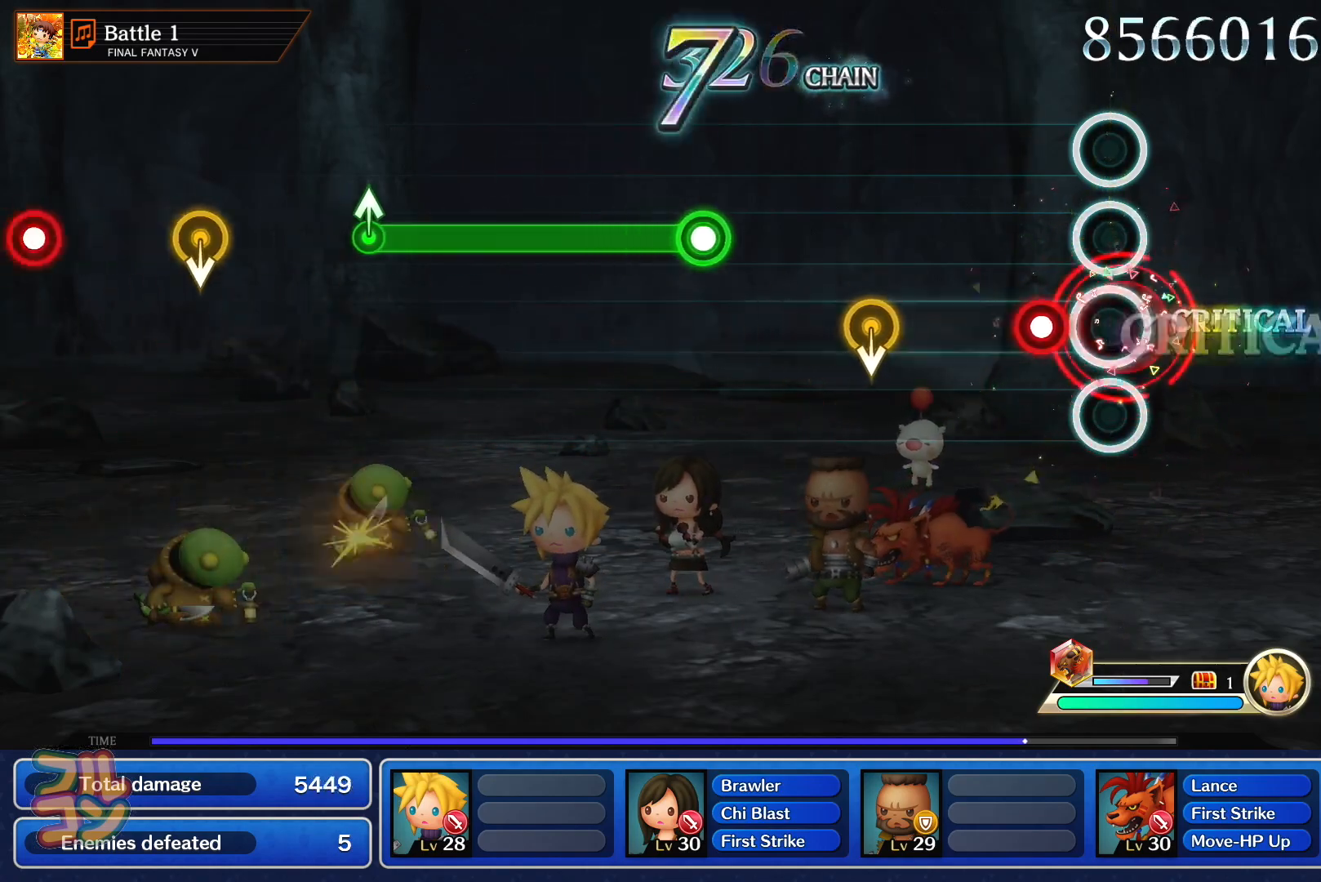
{"buttons": ["SQUARE"], "left_stick": "center", "right_stick": "center", "events": [[117, "SQUARE", "down"], [217, "SQUARE", "up"], [500, "SQUARE", "down"]]}
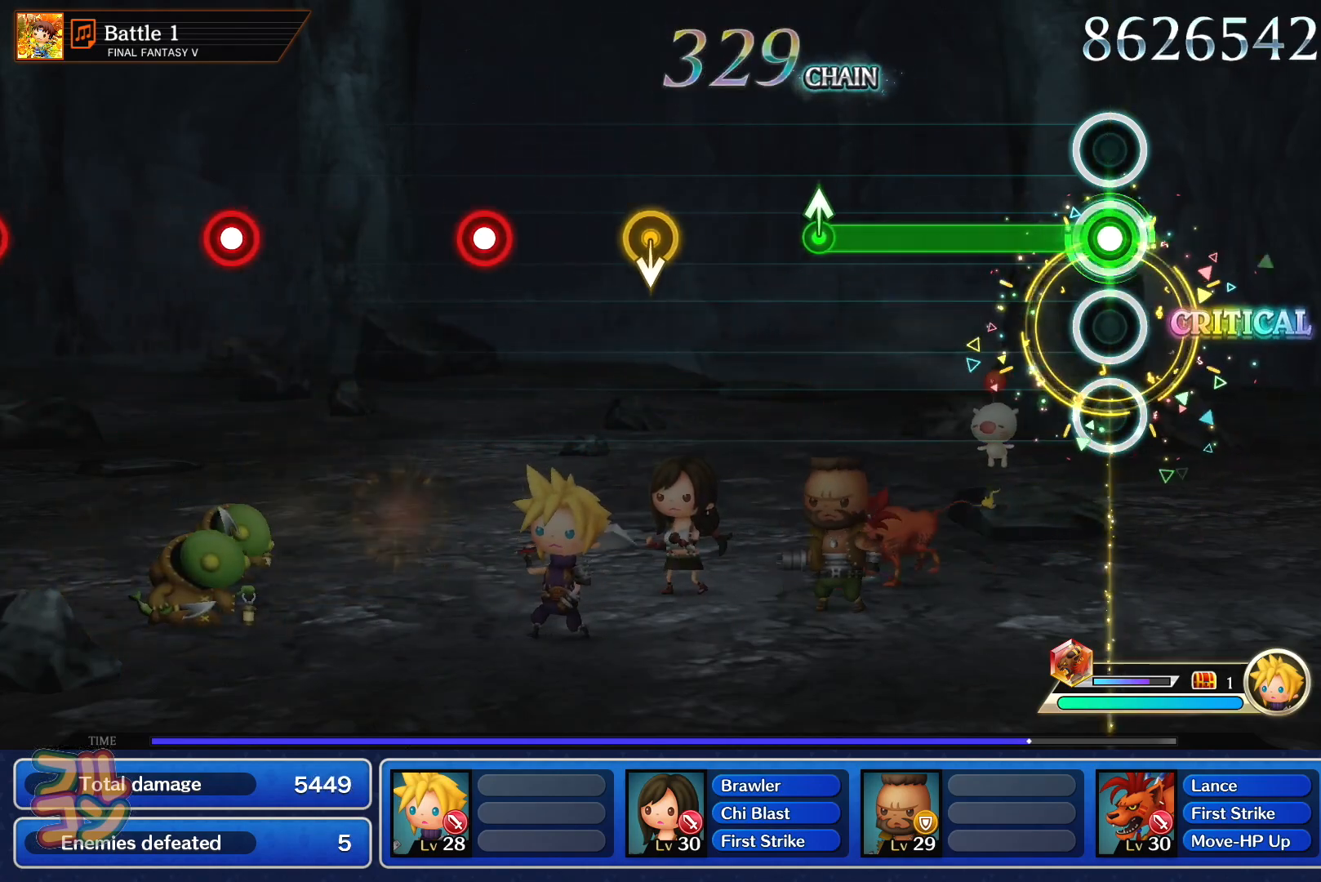
{"buttons": [], "left_stick": "center", "right_stick": "center", "events": [[351, "SQUARE", "up"], [351, "left_stick", "up"], [434, "left_stick", "center"]]}
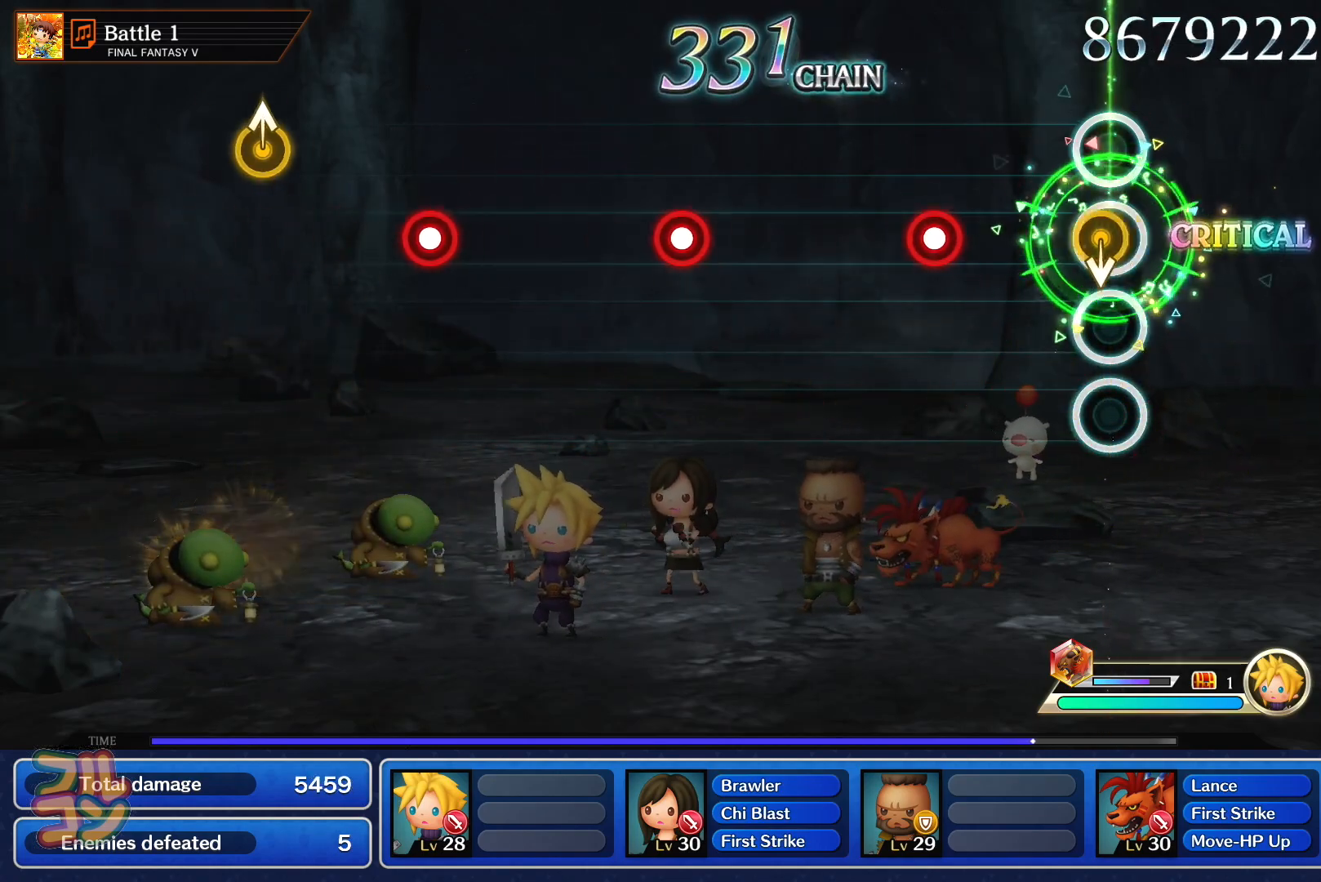
{"buttons": ["SQUARE"], "left_stick": "center", "right_stick": "center", "events": [[33, "right_stick", "down"], [133, "right_stick", "center"], [217, "SQUARE", "down"], [334, "SQUARE", "up"], [500, "SQUARE", "down"]]}
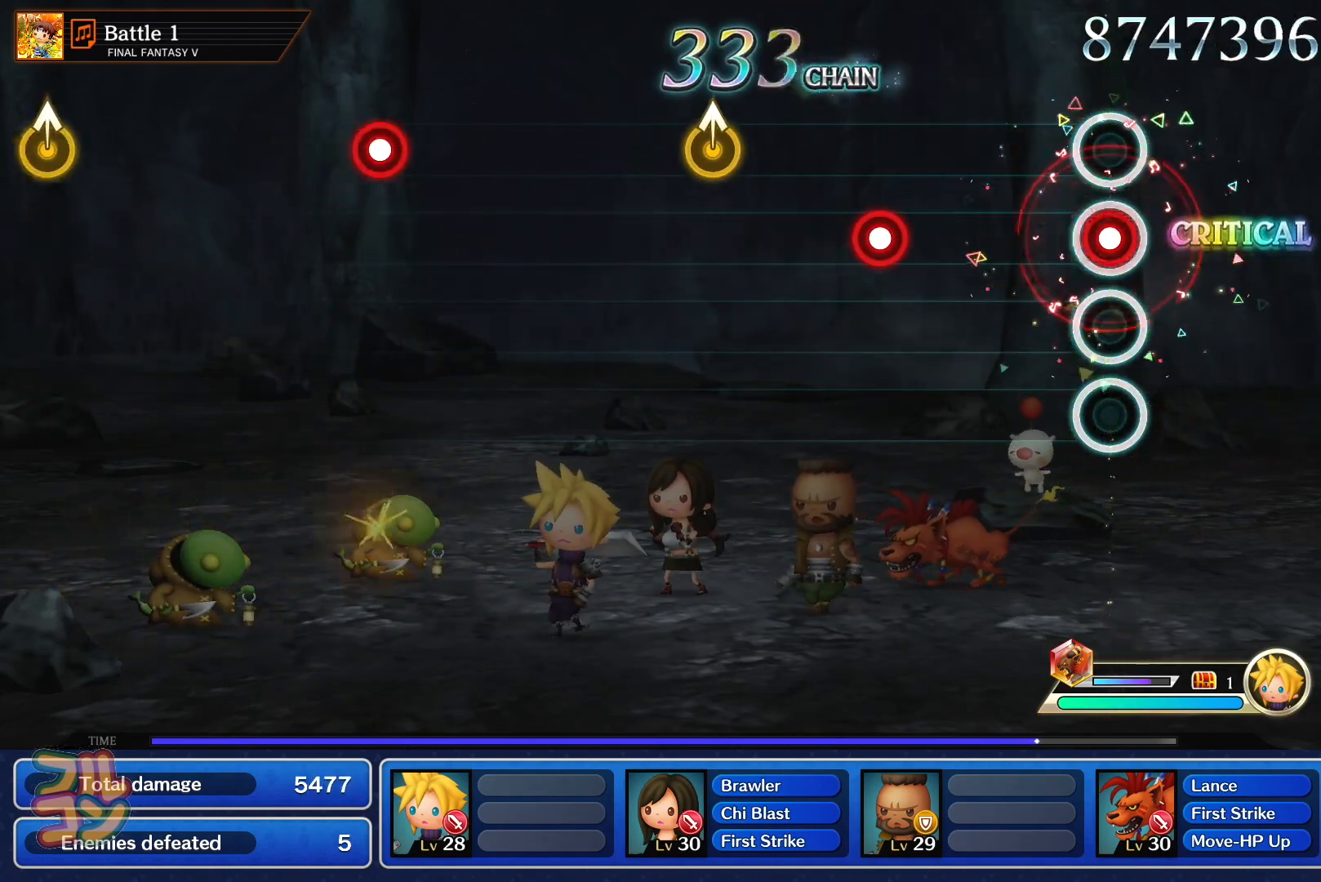
{"buttons": [], "left_stick": "up", "right_stick": "center", "events": [[117, "SQUARE", "up"], [267, "SQUARE", "down"], [367, "SQUARE", "up"], [451, "left_stick", "up"]]}
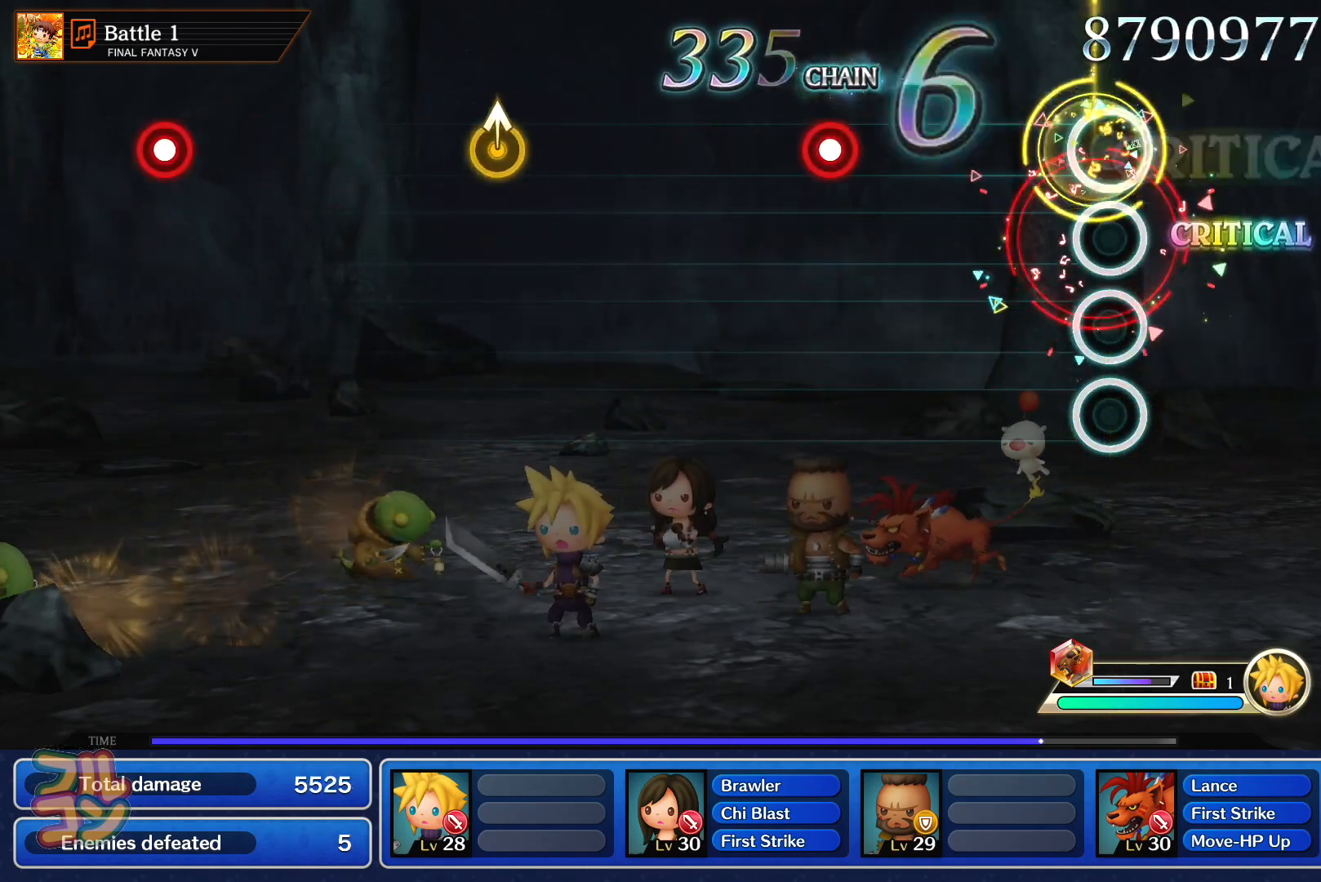
{"buttons": [], "left_stick": "center", "right_stick": "center", "events": [[33, "left_stick", "center"], [317, "SQUARE", "down"], [417, "SQUARE", "up"]]}
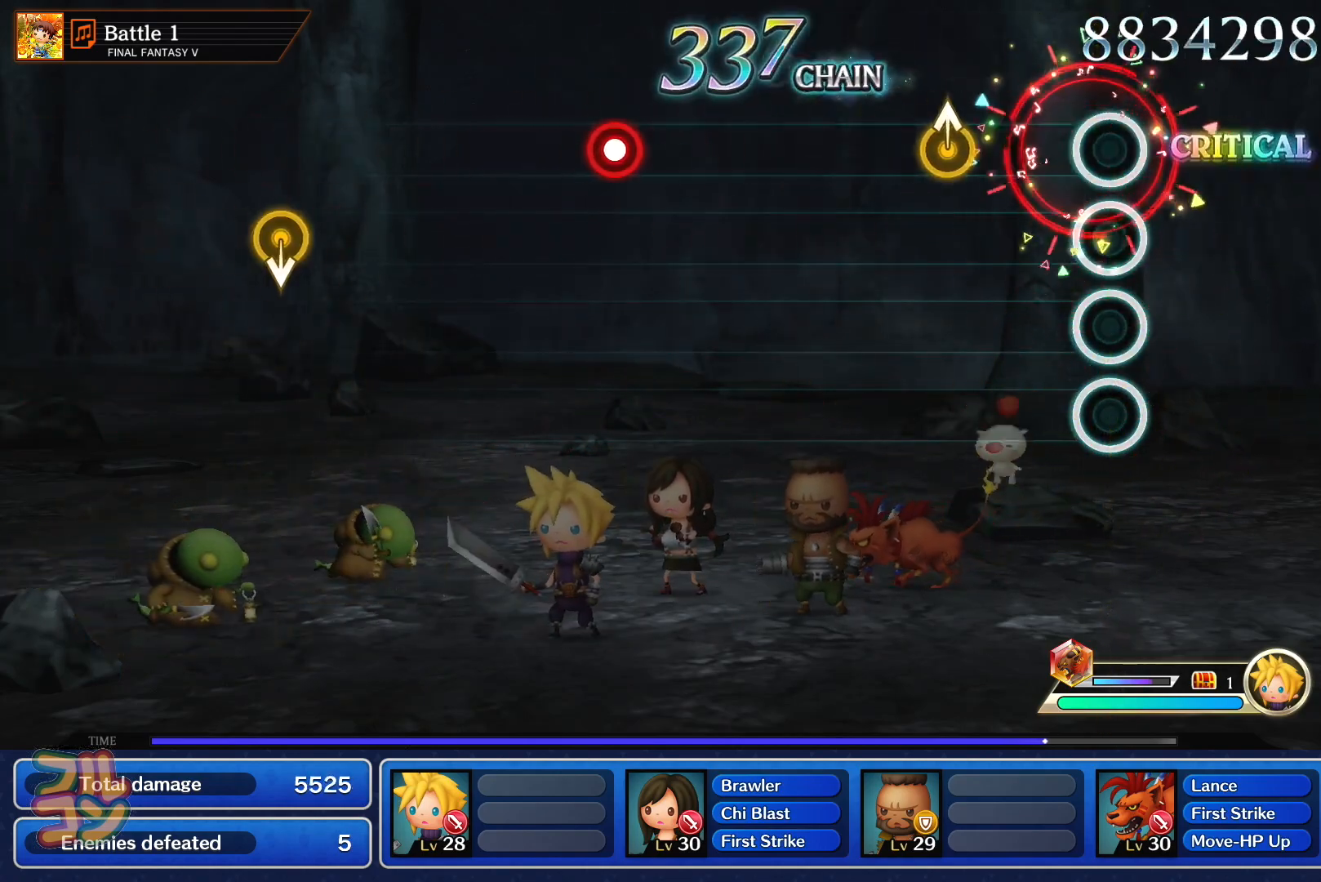
{"buttons": [], "left_stick": "center", "right_stick": "center", "events": [[184, "left_stick", "up-right"], [284, "left_stick", "center"]]}
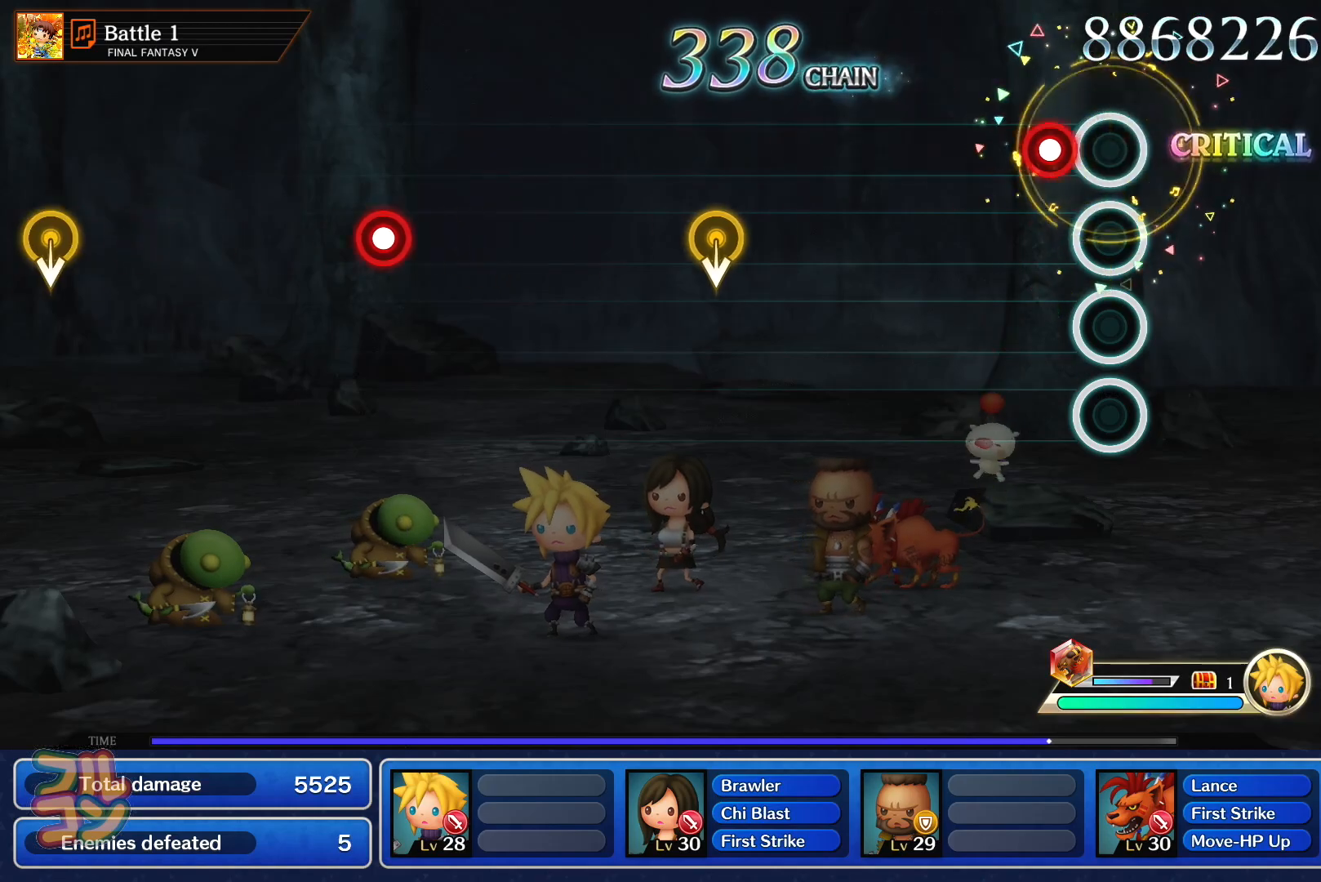
{"buttons": [], "left_stick": "center", "right_stick": "center", "events": [[100, "SQUARE", "down"], [217, "SQUARE", "up"]]}
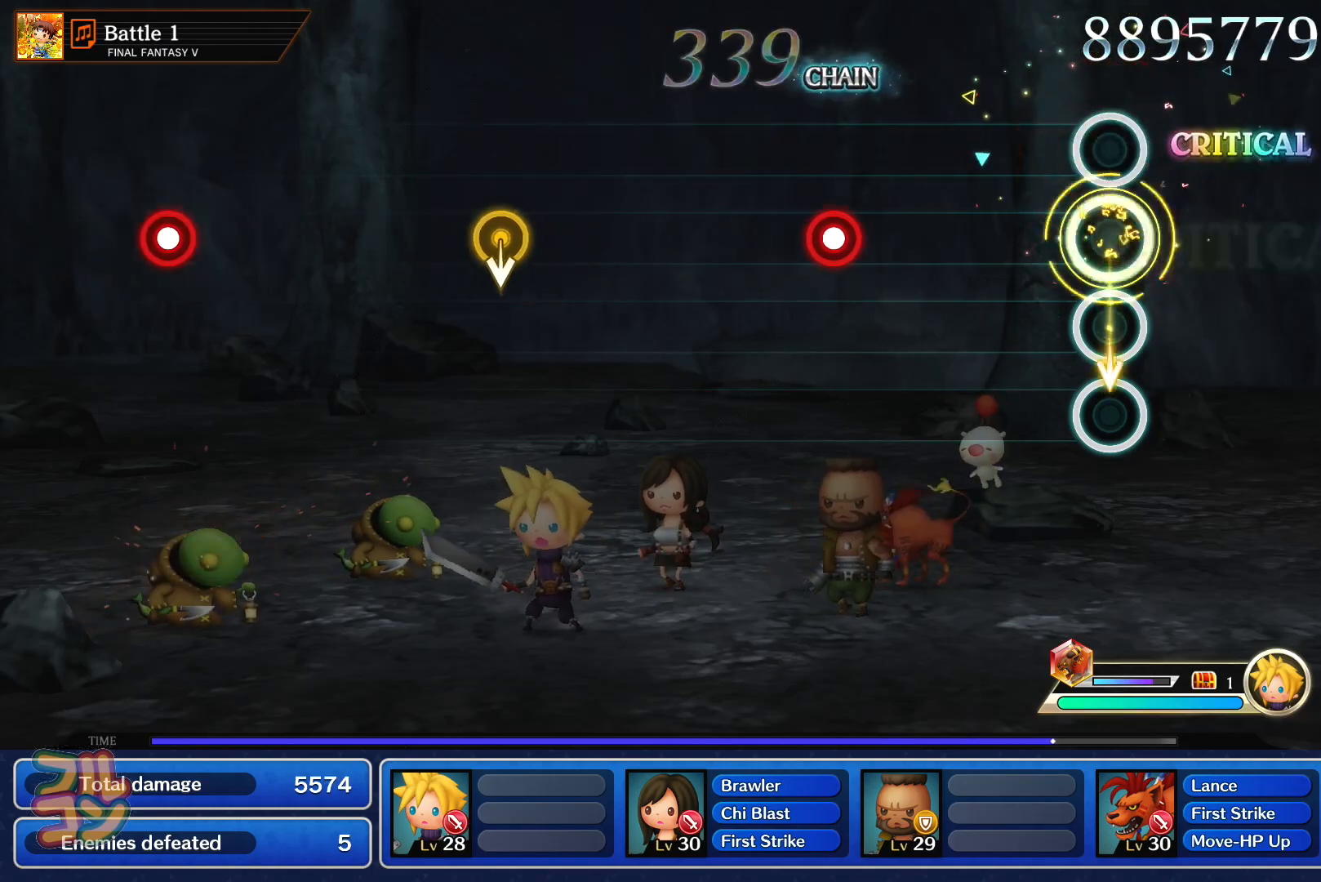
{"buttons": [], "left_stick": "center", "right_stick": "center", "events": [[317, "SQUARE", "down"], [433, "SQUARE", "up"]]}
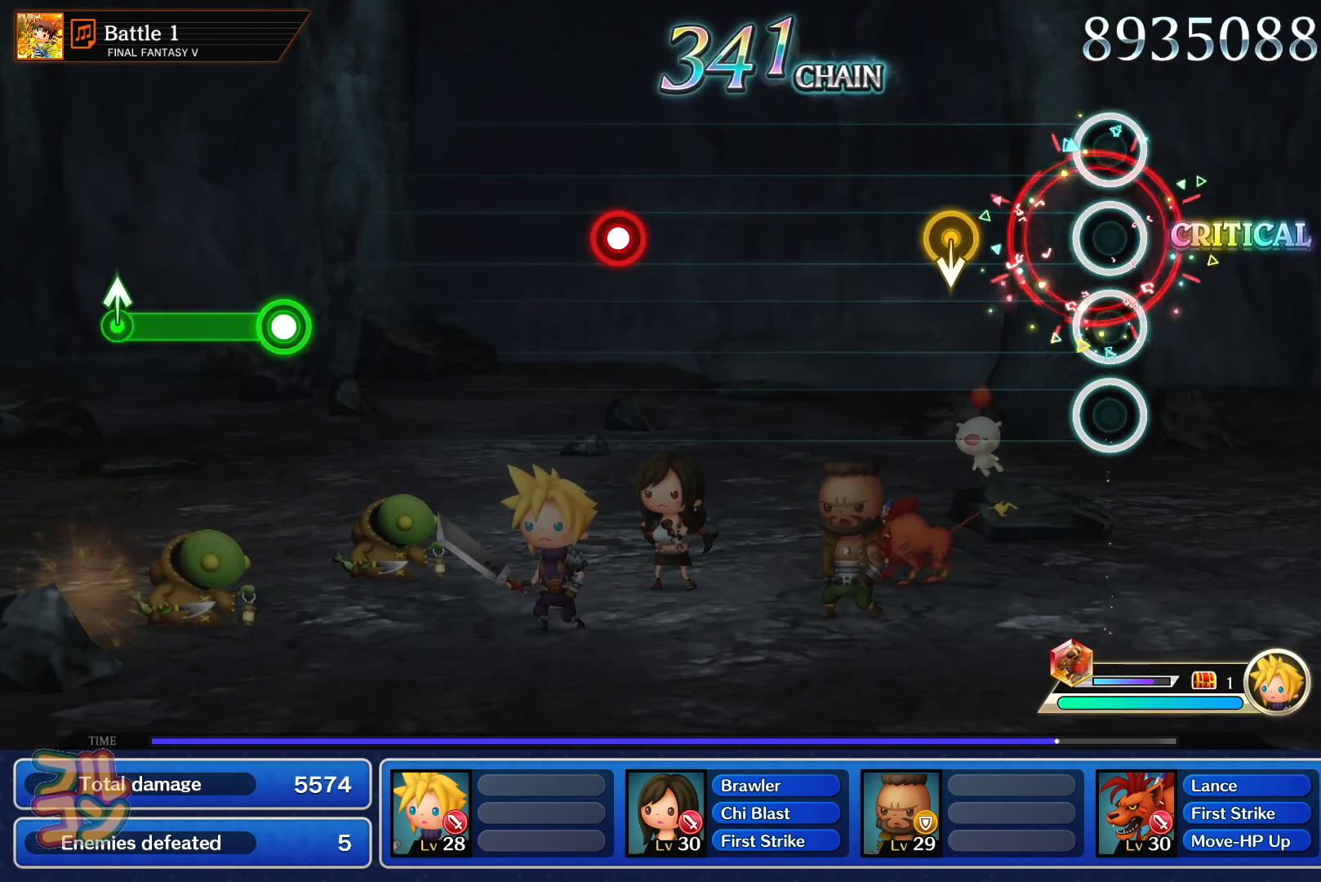
{"buttons": [], "left_stick": "center", "right_stick": "center", "events": []}
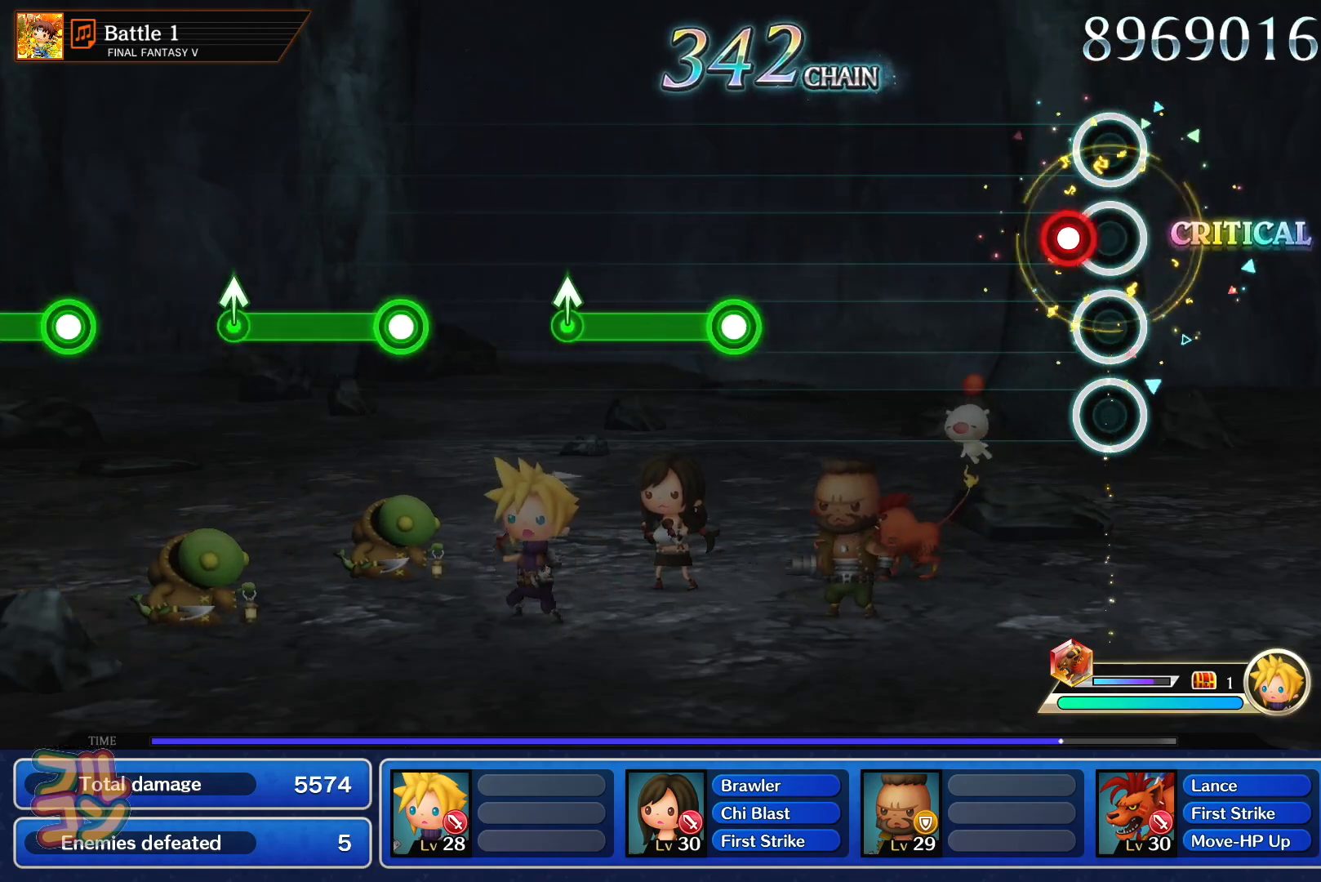
{"buttons": ["SQUARE"], "left_stick": "center", "right_stick": "center", "events": [[66, "SQUARE", "down"], [150, "SQUARE", "up"], [433, "SQUARE", "down"]]}
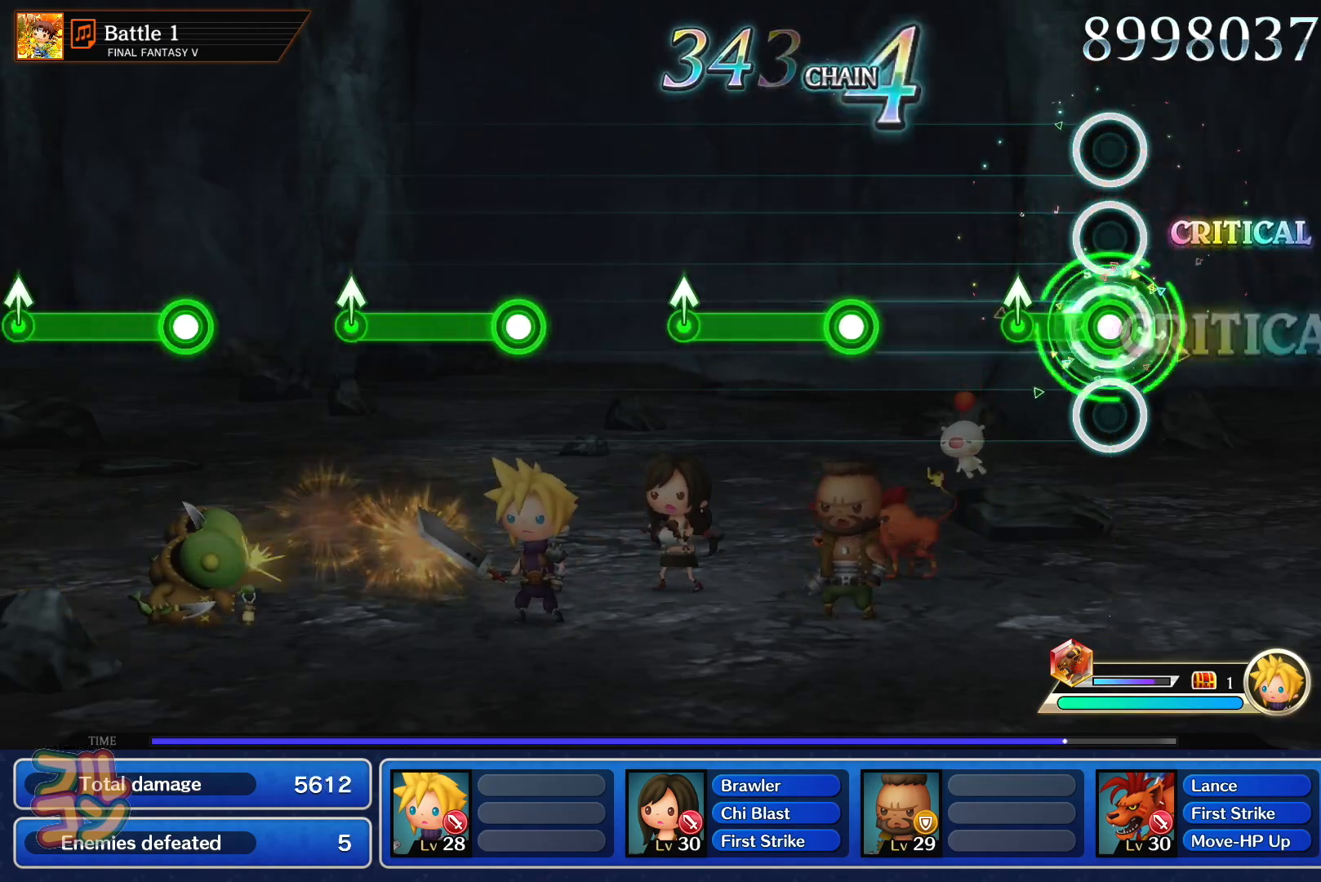
{"buttons": [], "left_stick": "up", "right_stick": "center", "events": [[117, "SQUARE", "up"], [117, "left_stick", "up"], [217, "left_stick", "center"], [317, "SQUARE", "down"], [484, "SQUARE", "up"], [484, "left_stick", "up"]]}
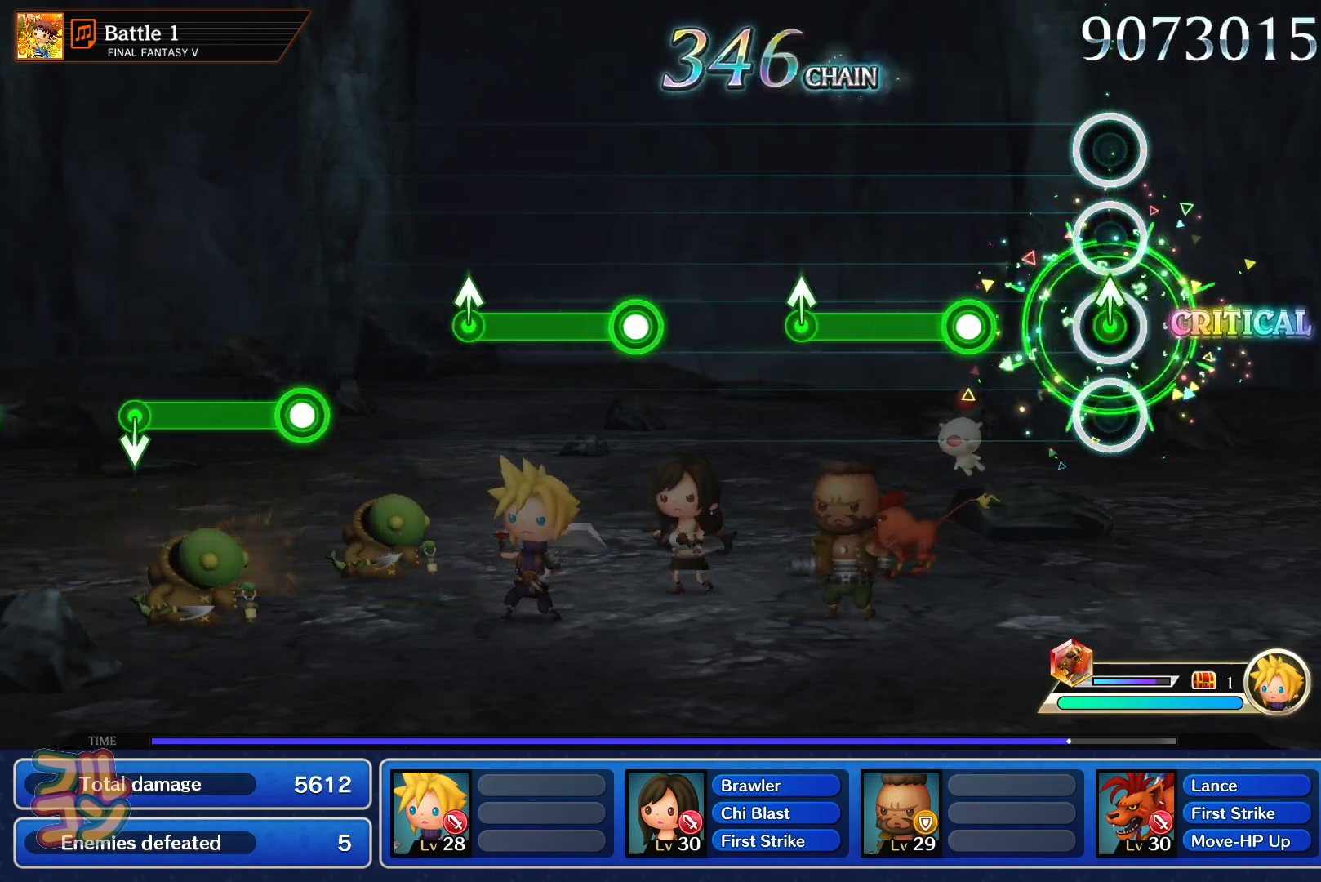
{"buttons": [], "left_stick": "center", "right_stick": "center", "events": [[100, "left_stick", "center"], [183, "SQUARE", "down"], [350, "SQUARE", "up"], [367, "left_stick", "up"], [467, "left_stick", "center"]]}
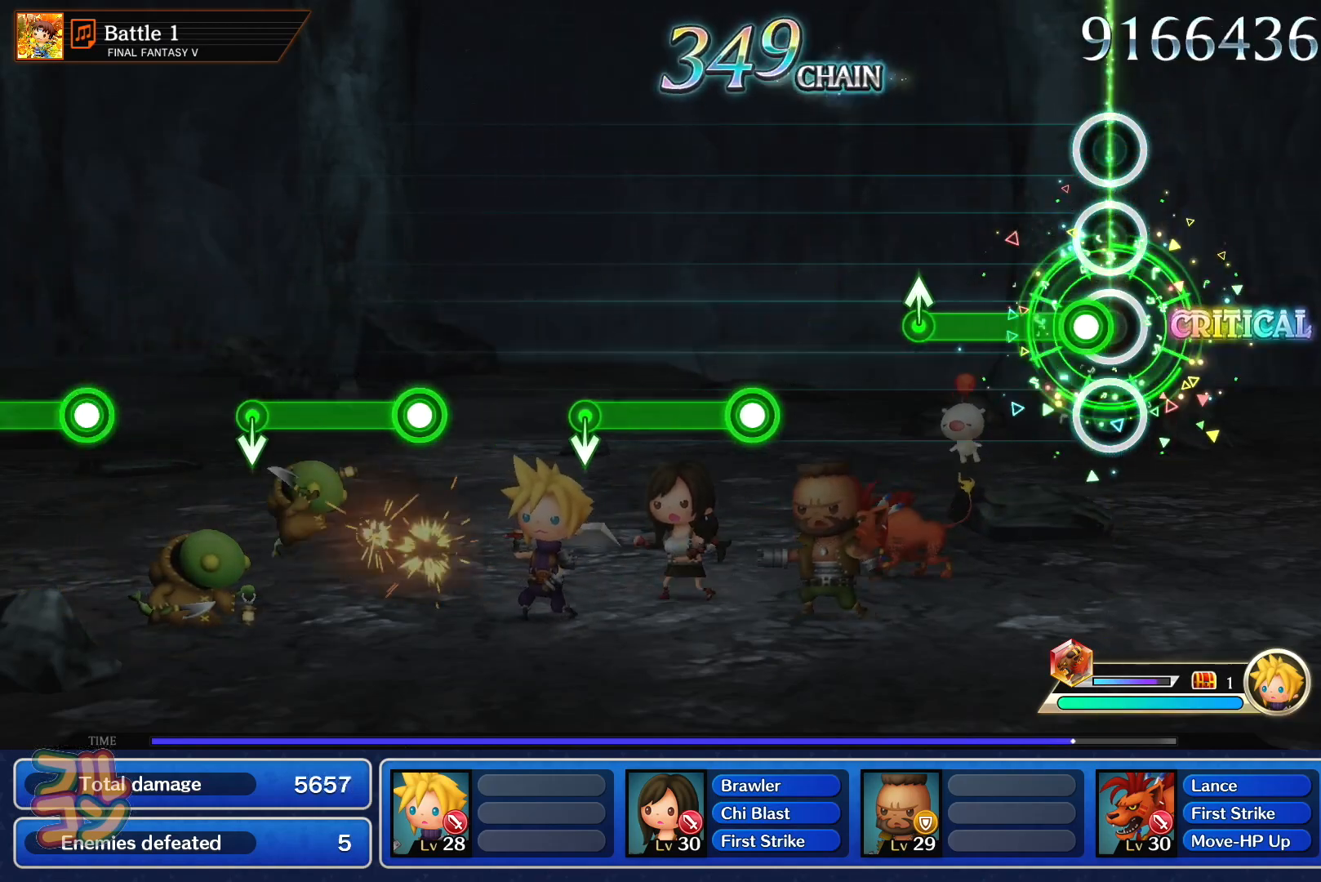
{"buttons": ["SQUARE"], "left_stick": "center", "right_stick": "center", "events": [[50, "SQUARE", "down"], [184, "SQUARE", "up"], [234, "left_stick", "up"], [334, "left_stick", "center"], [417, "SQUARE", "down"]]}
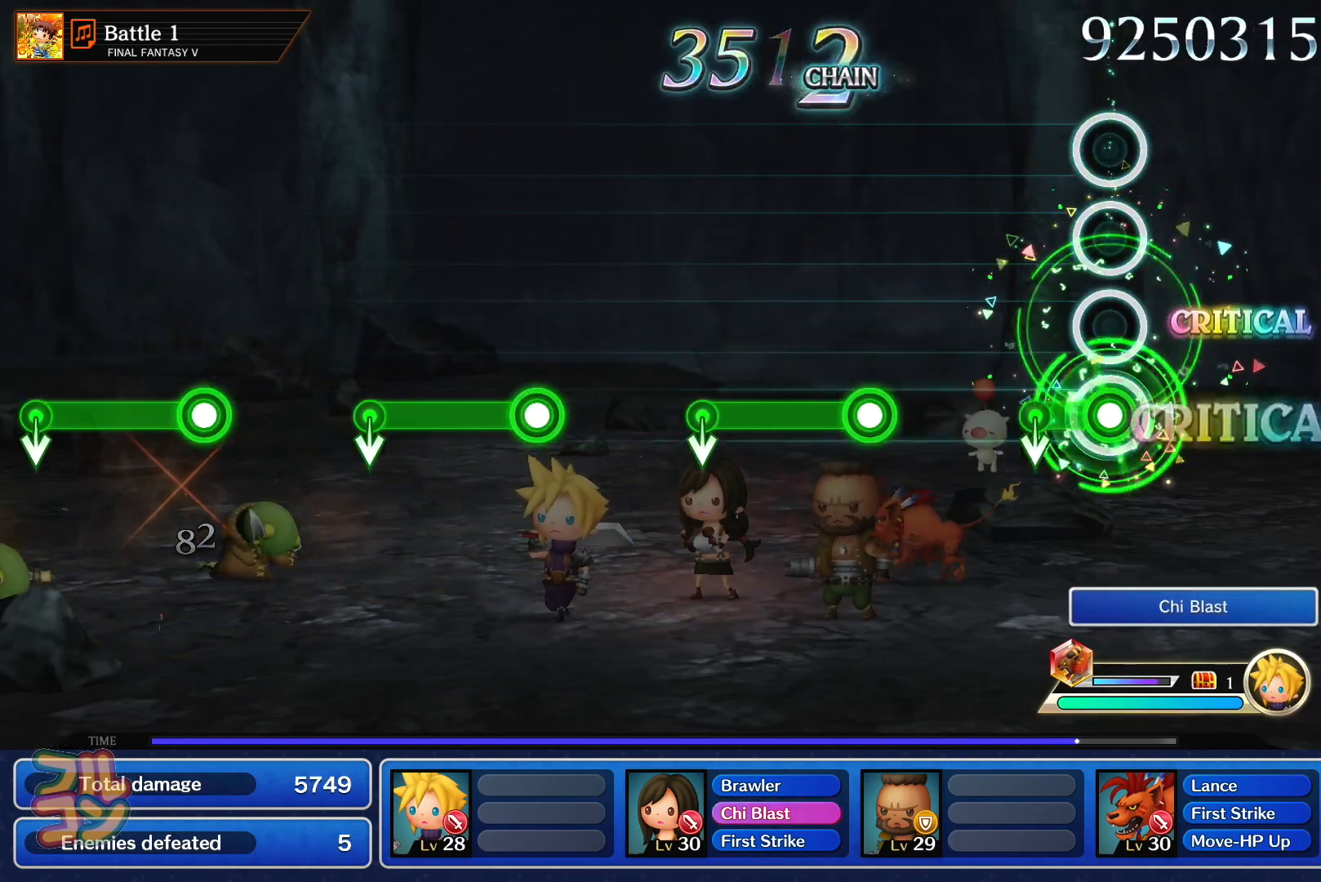
{"buttons": [], "left_stick": "center", "right_stick": "center", "events": [[100, "SQUARE", "up"], [283, "SQUARE", "down"], [450, "SQUARE", "up"]]}
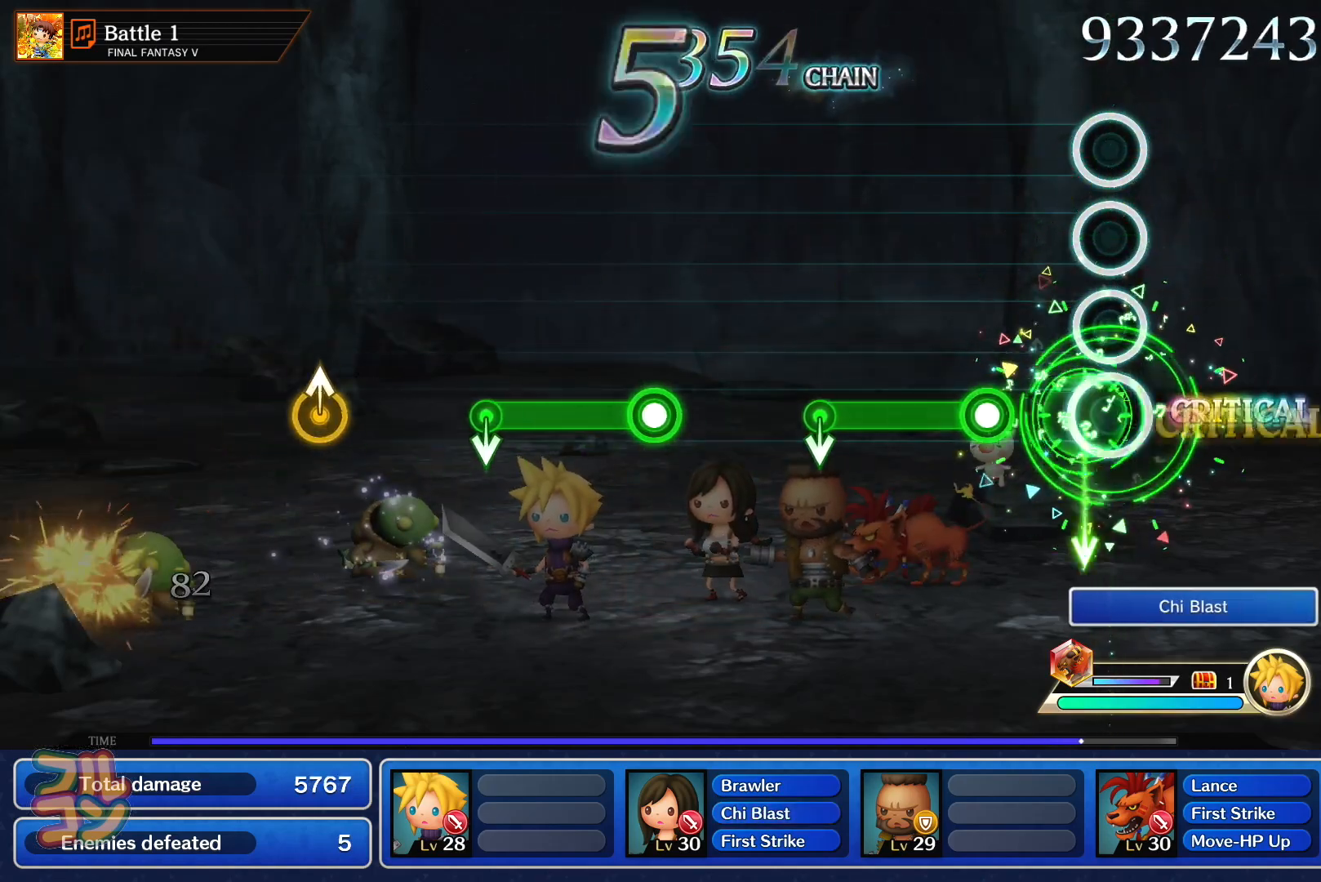
{"buttons": [], "left_stick": "center", "right_stick": "center", "events": [[150, "SQUARE", "down"], [334, "SQUARE", "up"]]}
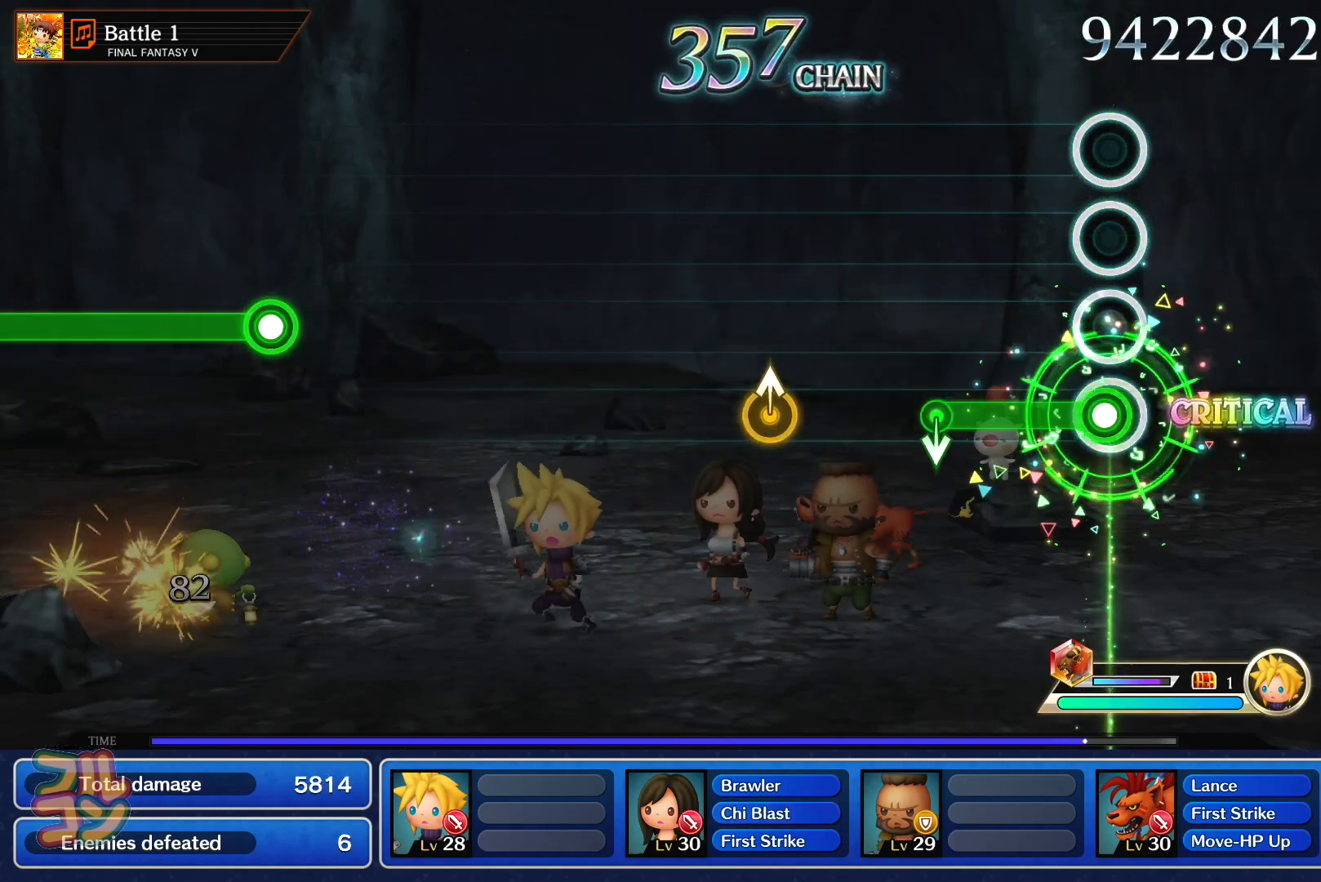
{"buttons": [], "left_stick": "center", "right_stick": "center", "events": [[33, "SQUARE", "down"], [200, "SQUARE", "up"], [400, "right_stick", "up"], [484, "right_stick", "center"]]}
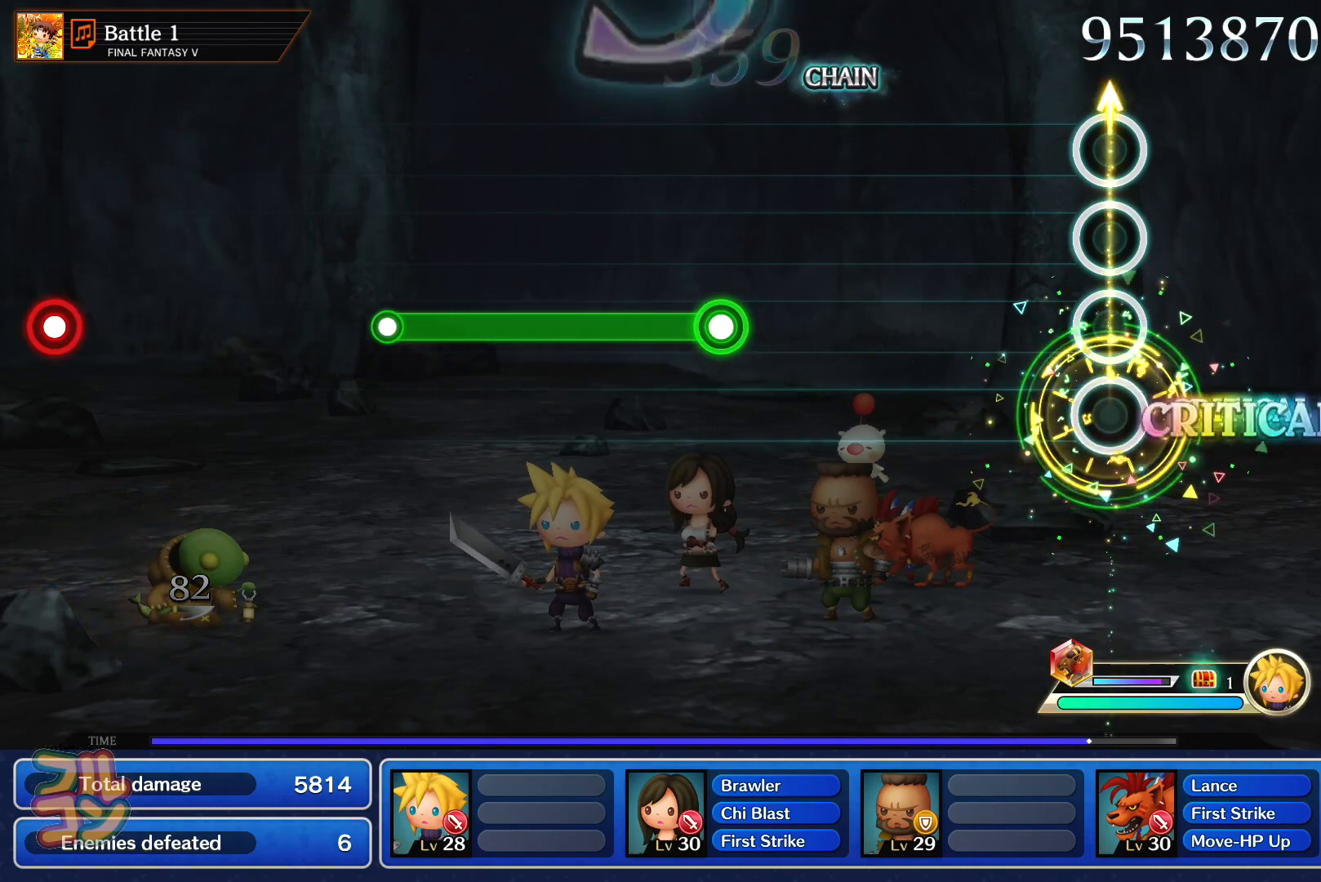
{"buttons": ["SQUARE"], "left_stick": "center", "right_stick": "center", "events": [[434, "SQUARE", "down"]]}
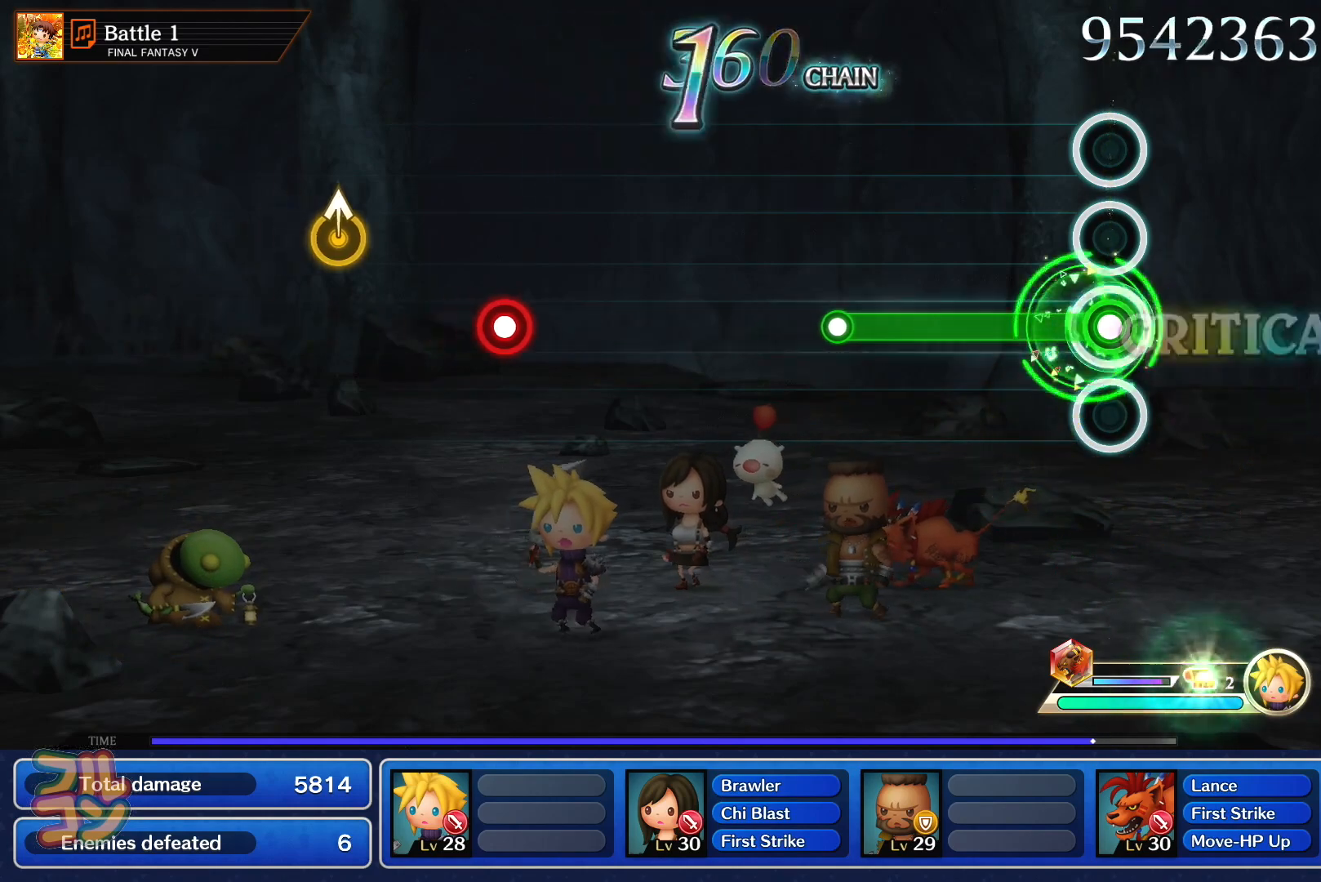
{"buttons": [], "left_stick": "center", "right_stick": "center", "events": [[317, "SQUARE", "up"]]}
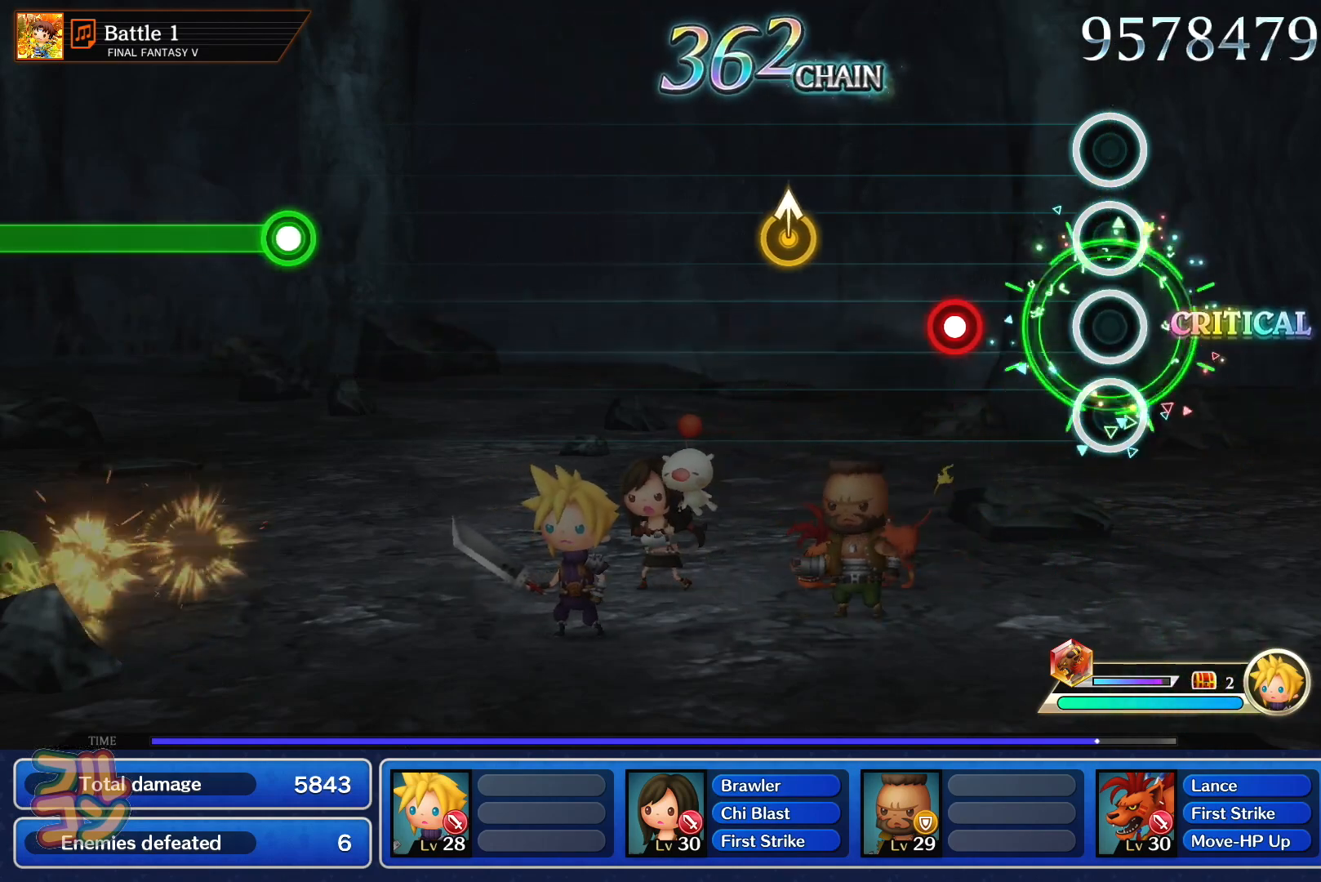
{"buttons": [], "left_stick": "center", "right_stick": "center", "events": [[200, "SQUARE", "down"], [284, "SQUARE", "up"], [384, "left_stick", "up"], [467, "left_stick", "center"]]}
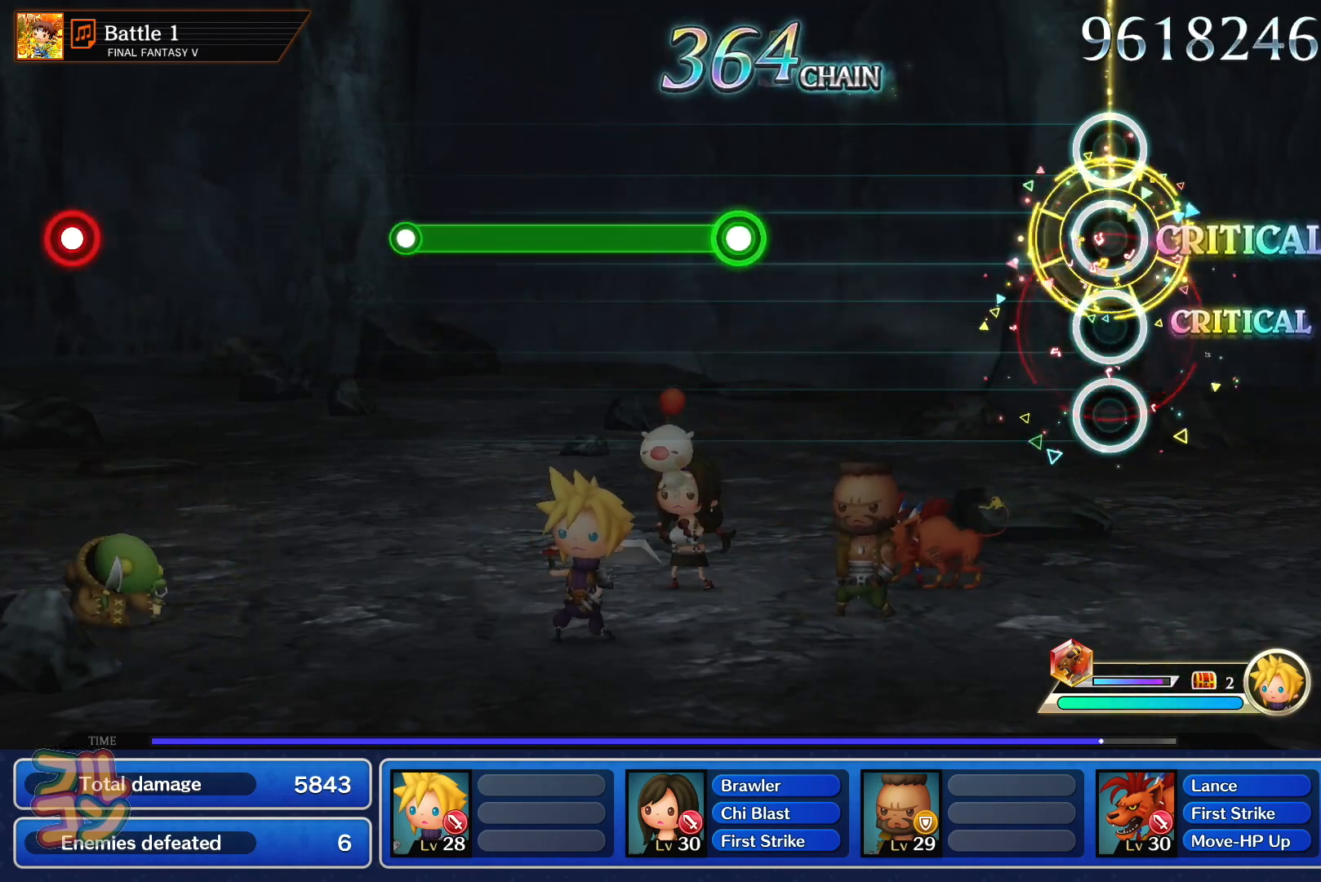
{"buttons": ["SQUARE"], "left_stick": "center", "right_stick": "center", "events": [[417, "SQUARE", "down"]]}
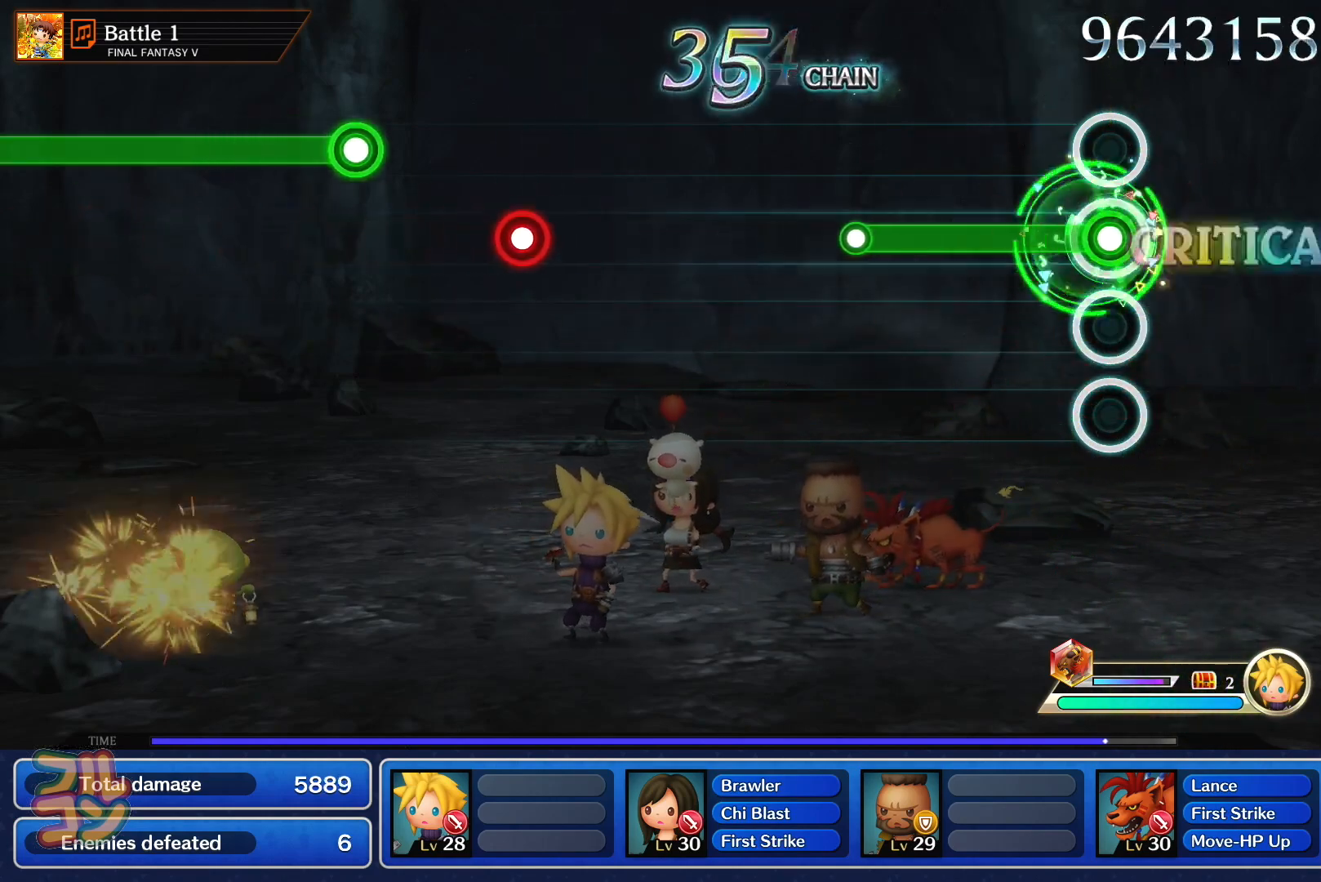
{"buttons": [], "left_stick": "center", "right_stick": "center", "events": [[301, "SQUARE", "up"]]}
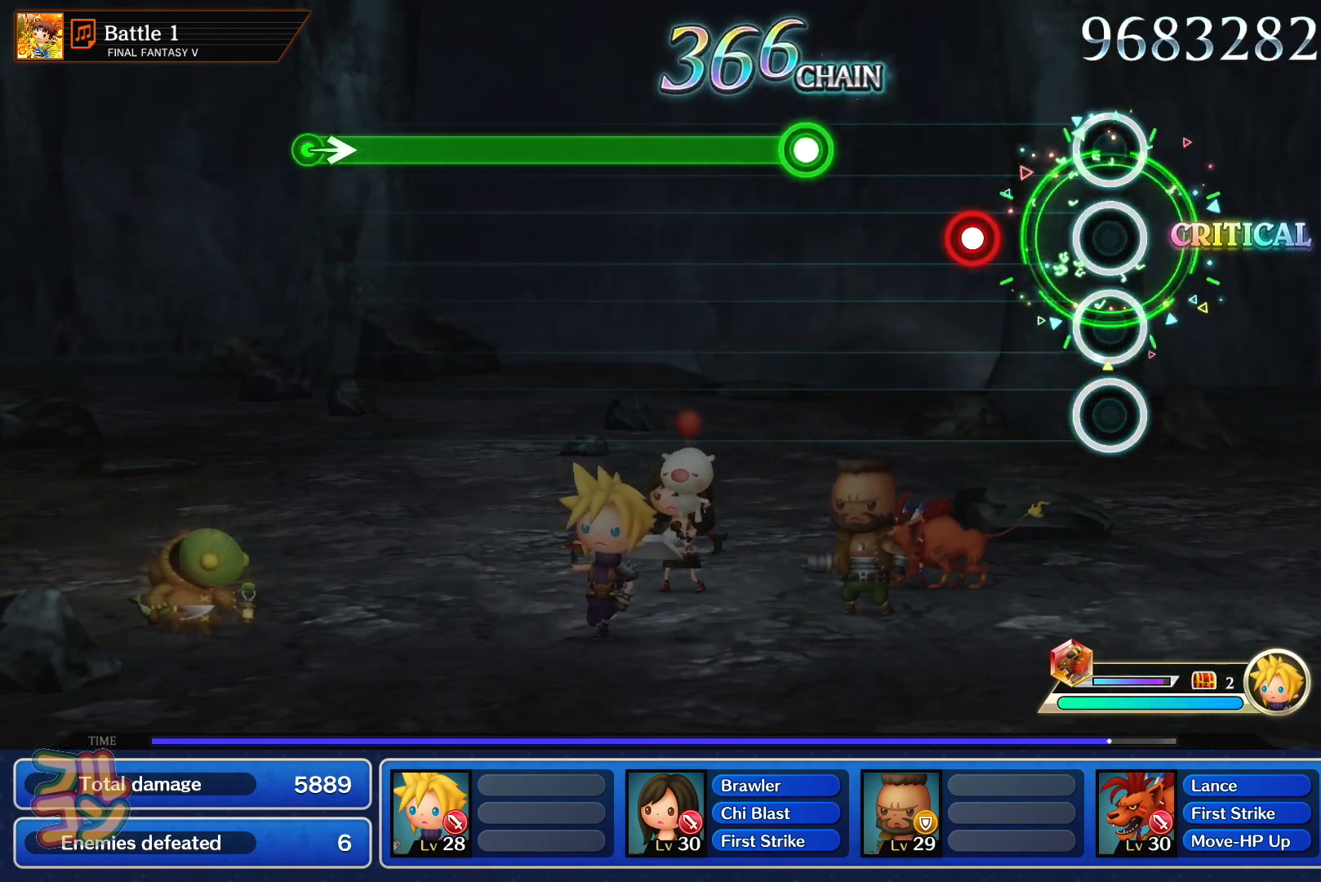
{"buttons": ["SQUARE"], "left_stick": "center", "right_stick": "center", "events": [[167, "SQUARE", "down"], [250, "SQUARE", "up"], [367, "SQUARE", "down"]]}
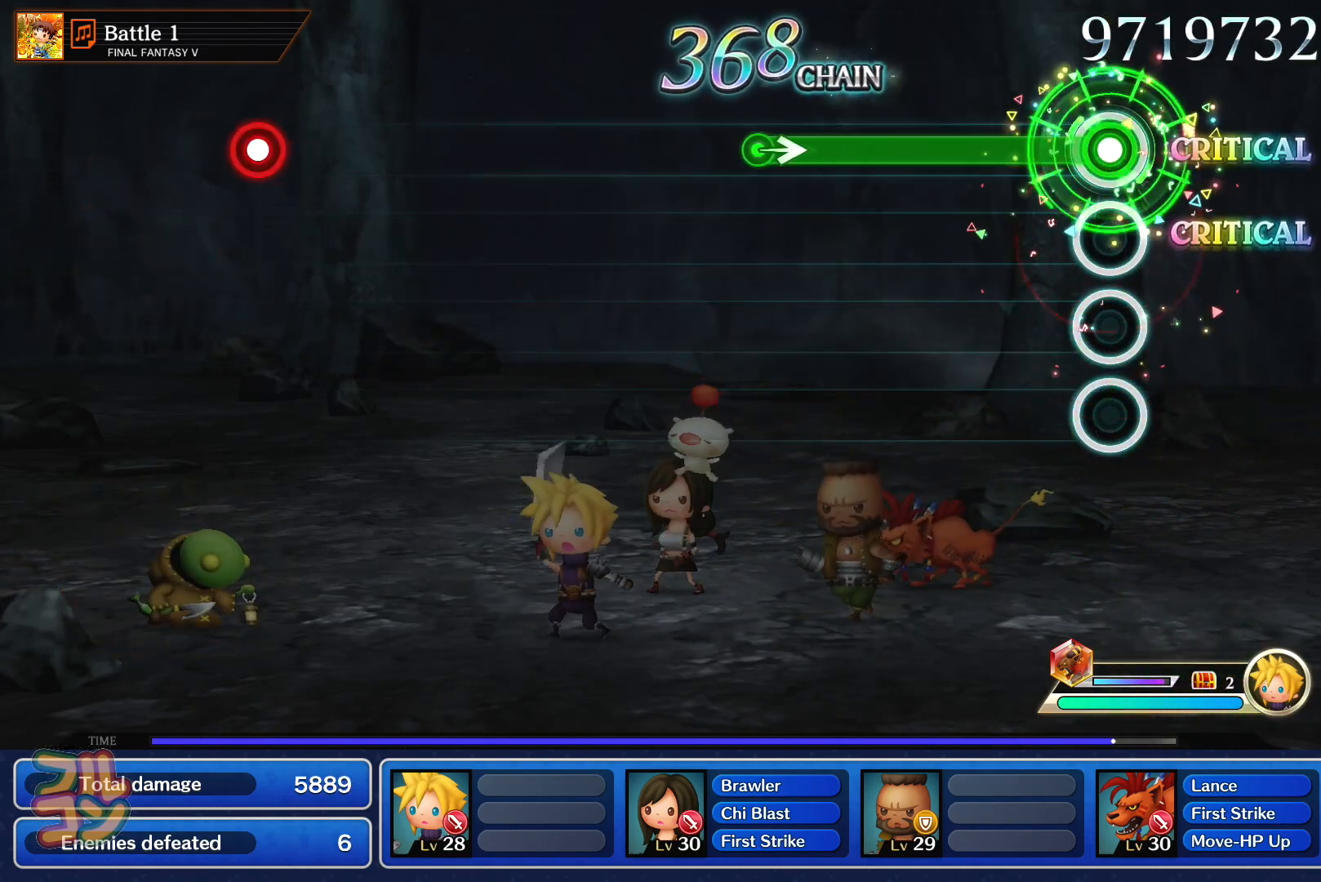
{"buttons": [], "left_stick": "center", "right_stick": "center", "events": [[401, "left_stick", "right"], [417, "SQUARE", "up"], [484, "left_stick", "center"]]}
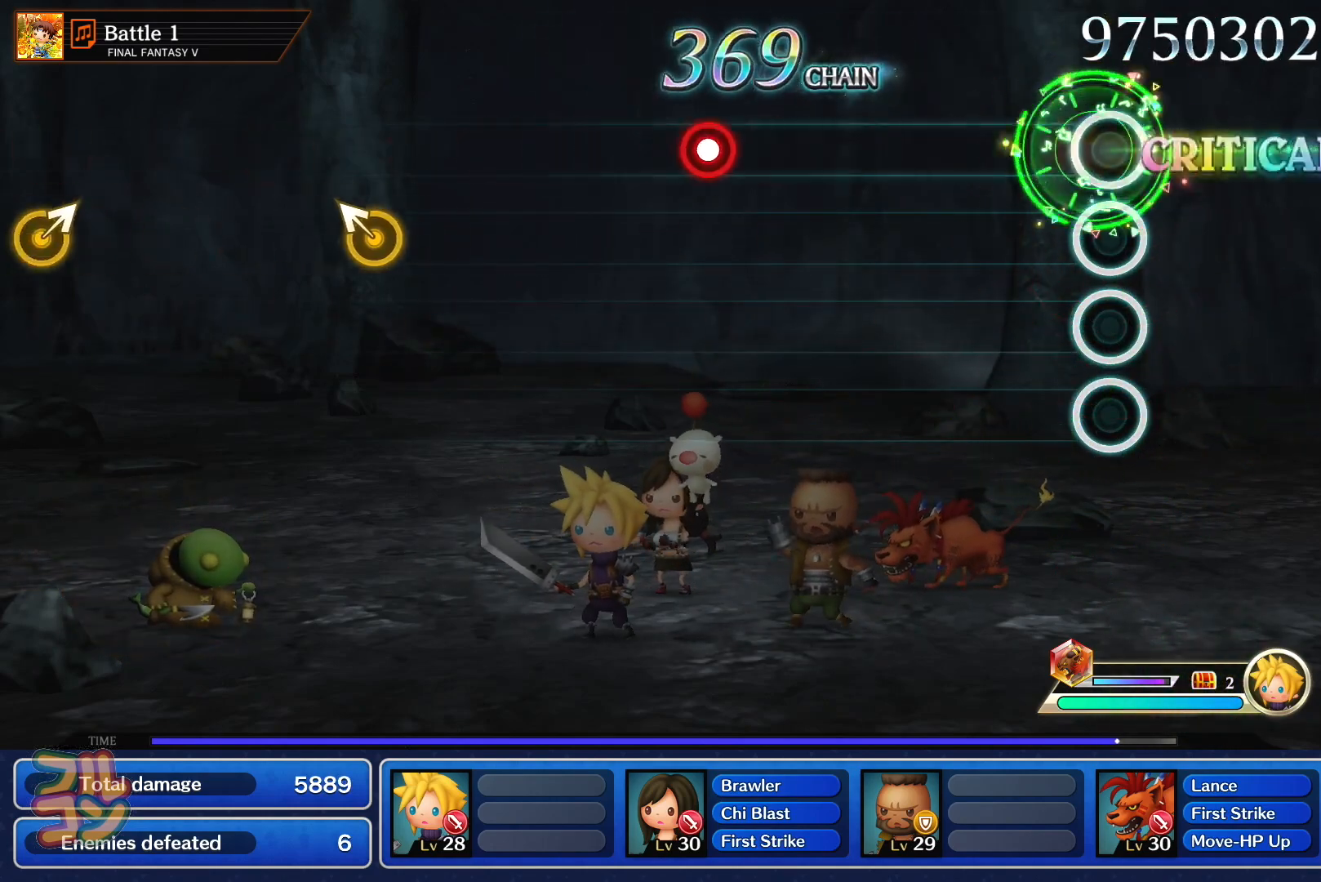
{"buttons": ["SQUARE"], "left_stick": "center", "right_stick": "center", "events": [[467, "SQUARE", "down"]]}
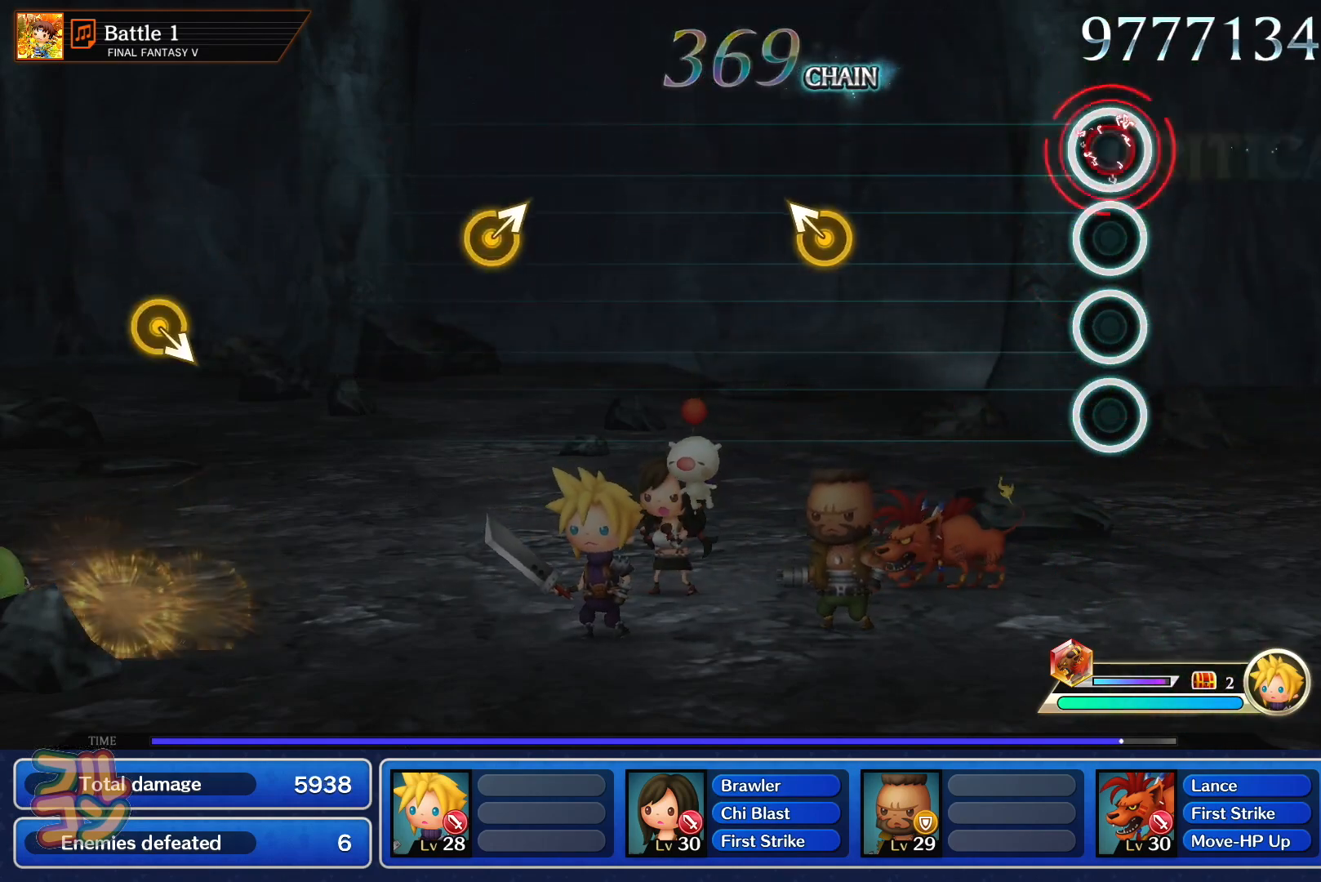
{"buttons": [], "left_stick": "center", "right_stick": "center", "events": [[67, "SQUARE", "up"], [317, "left_stick", "up"], [434, "left_stick", "center"]]}
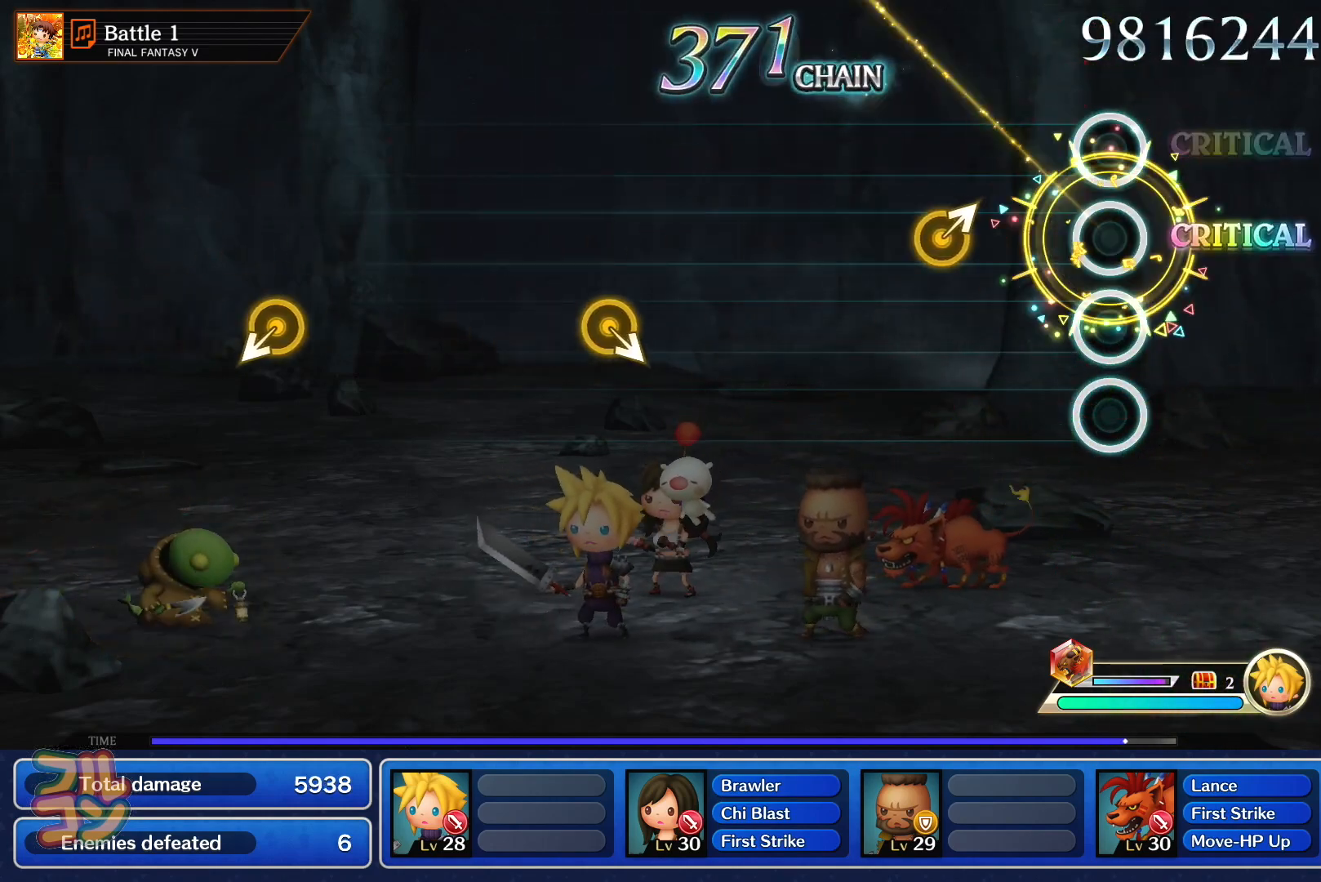
{"buttons": [], "left_stick": "center", "right_stick": "center", "events": [[167, "left_stick", "up-right"], [283, "left_stick", "center"]]}
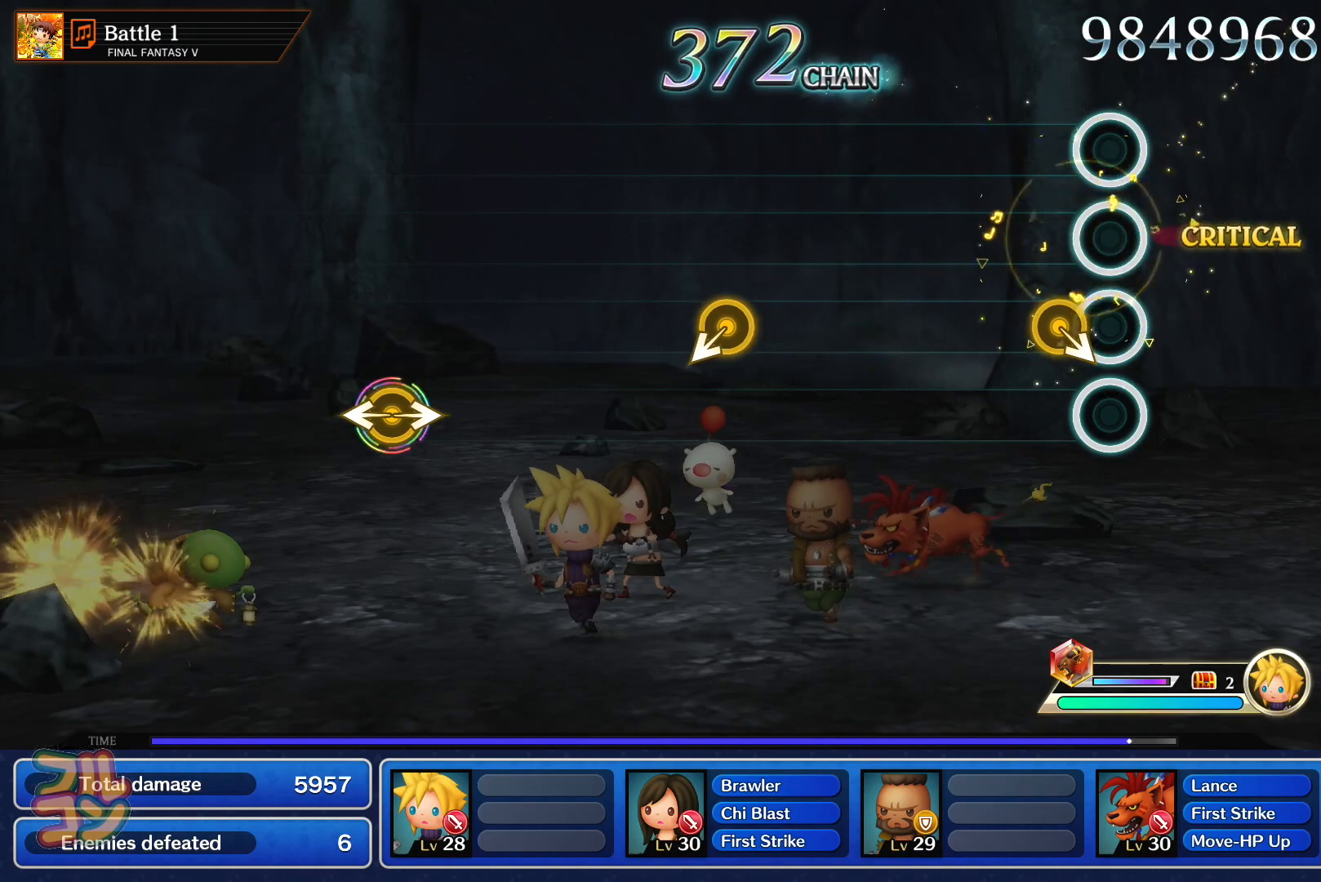
{"buttons": [], "left_stick": "center", "right_stick": "center", "events": []}
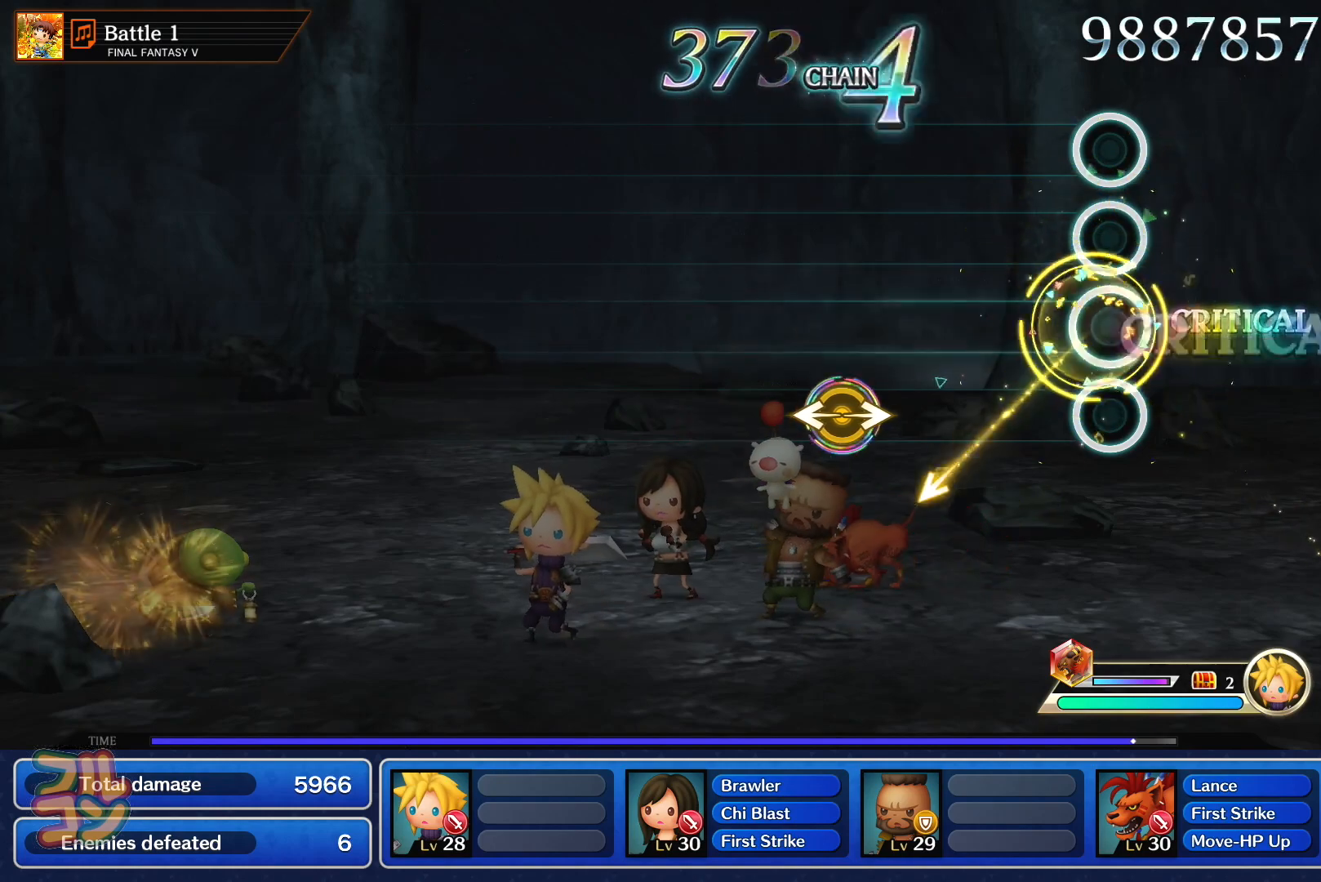
{"buttons": [], "left_stick": "center", "right_stick": "center", "events": [[300, "left_stick", "left"], [317, "right_stick", "right"], [383, "left_stick", "center"], [417, "right_stick", "center"]]}